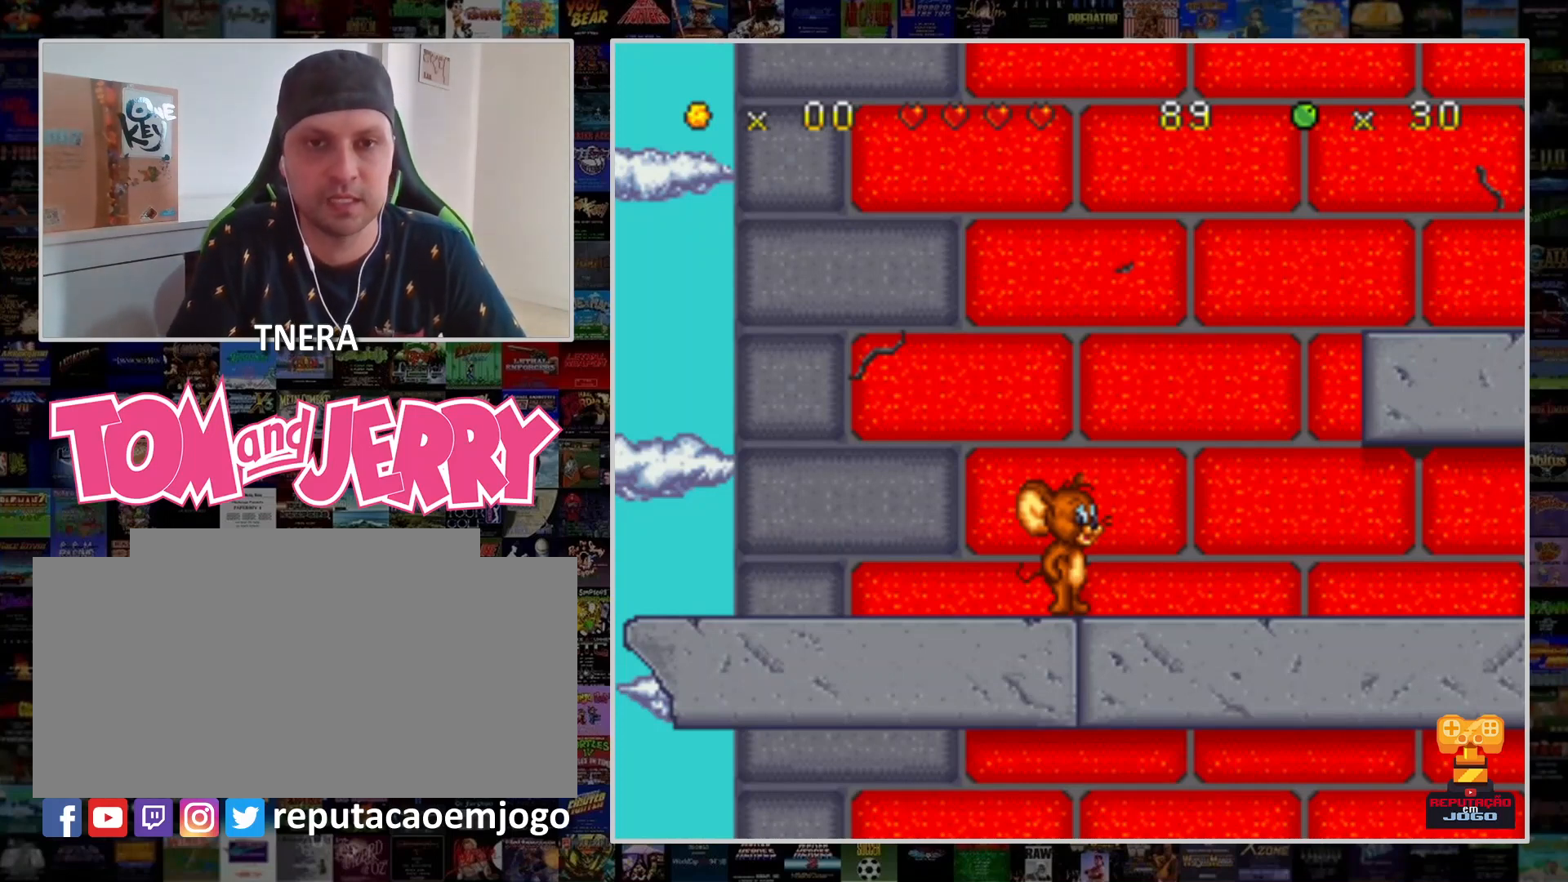
Gameplay with a controller (Nintendo layout); each line is a JSON object with the inputs held at the frame after it. "events" lists button and stick changes between this image and that frame as [ms after this image, input, new state], when the widget could be followed in between. Not read: L3 R3.
{"buttons": ["Y"], "events": [[400, "Y", "down"]]}
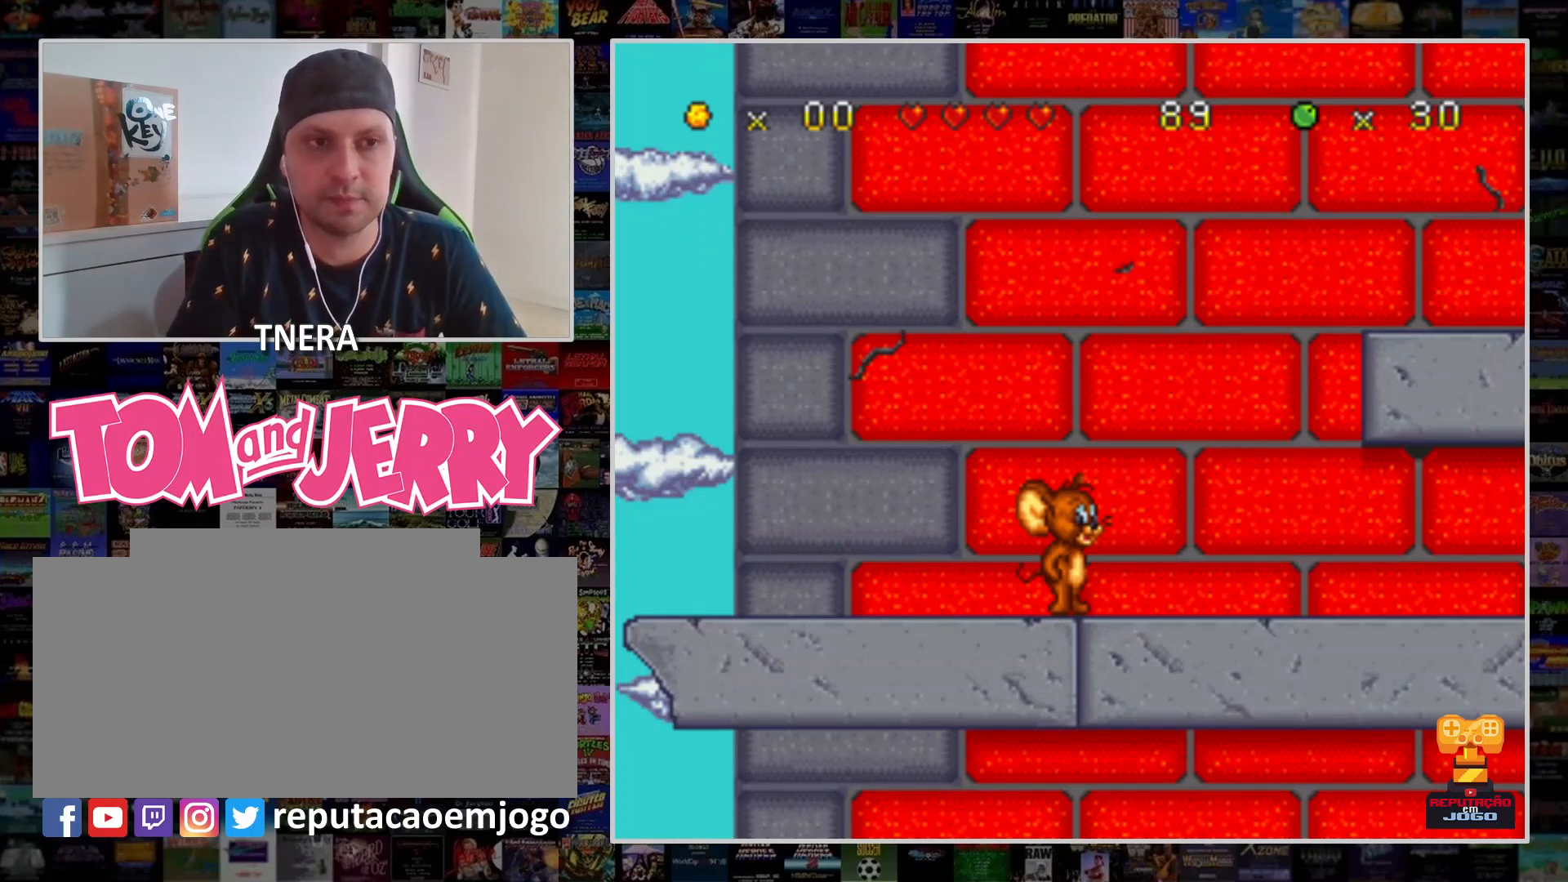
{"buttons": ["B"], "events": [[67, "Y", "up"], [267, "B", "down"], [400, "B", "up"], [467, "B", "down"]]}
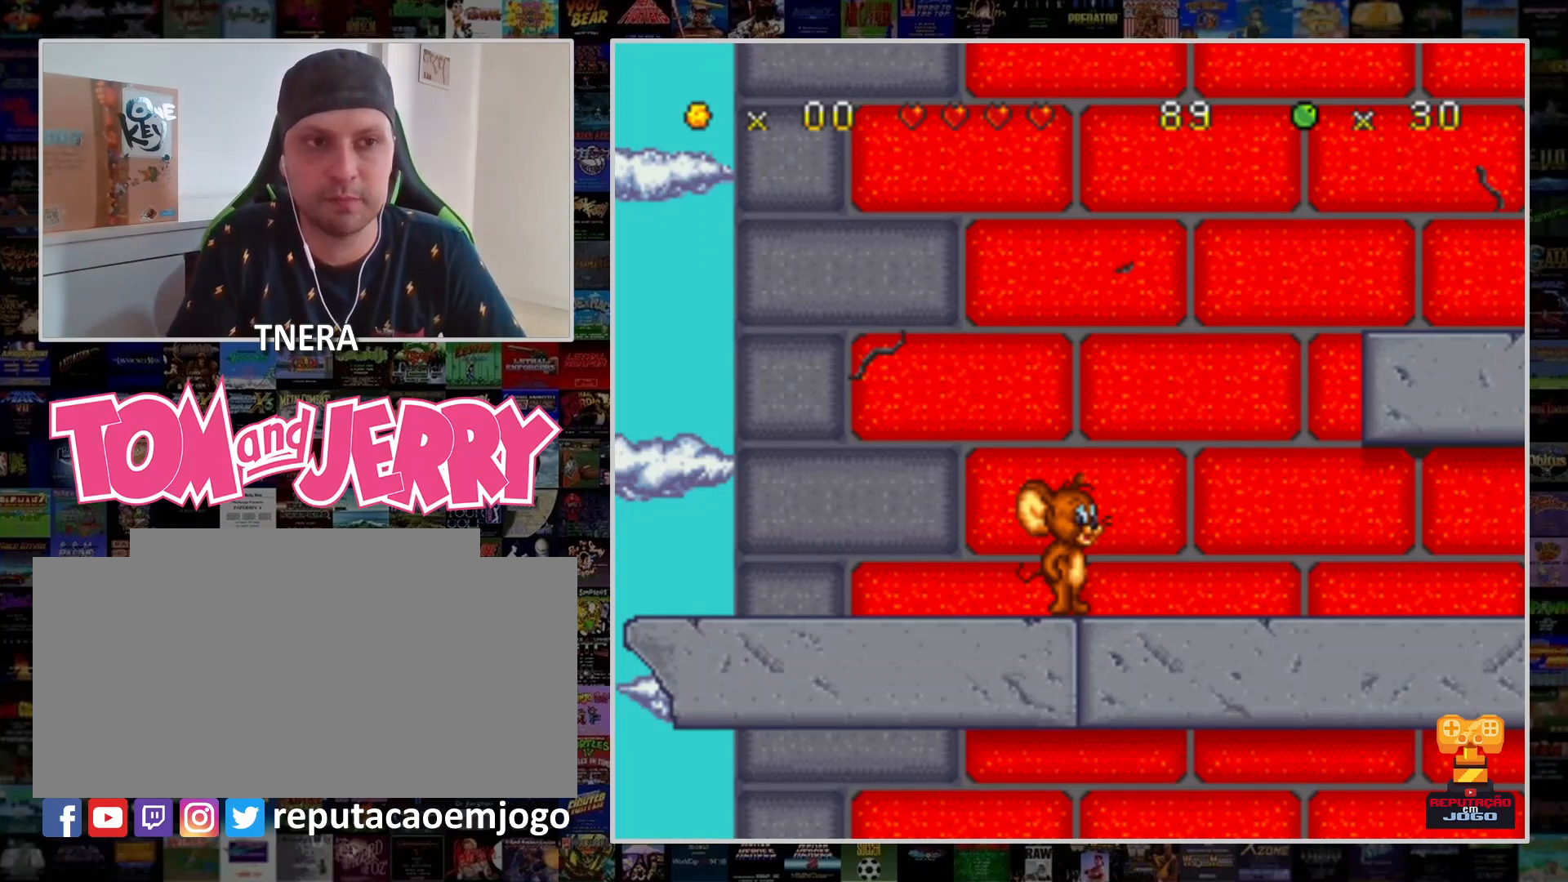
{"buttons": [], "events": [[67, "B", "up"], [267, "A", "down"], [400, "A", "up"]]}
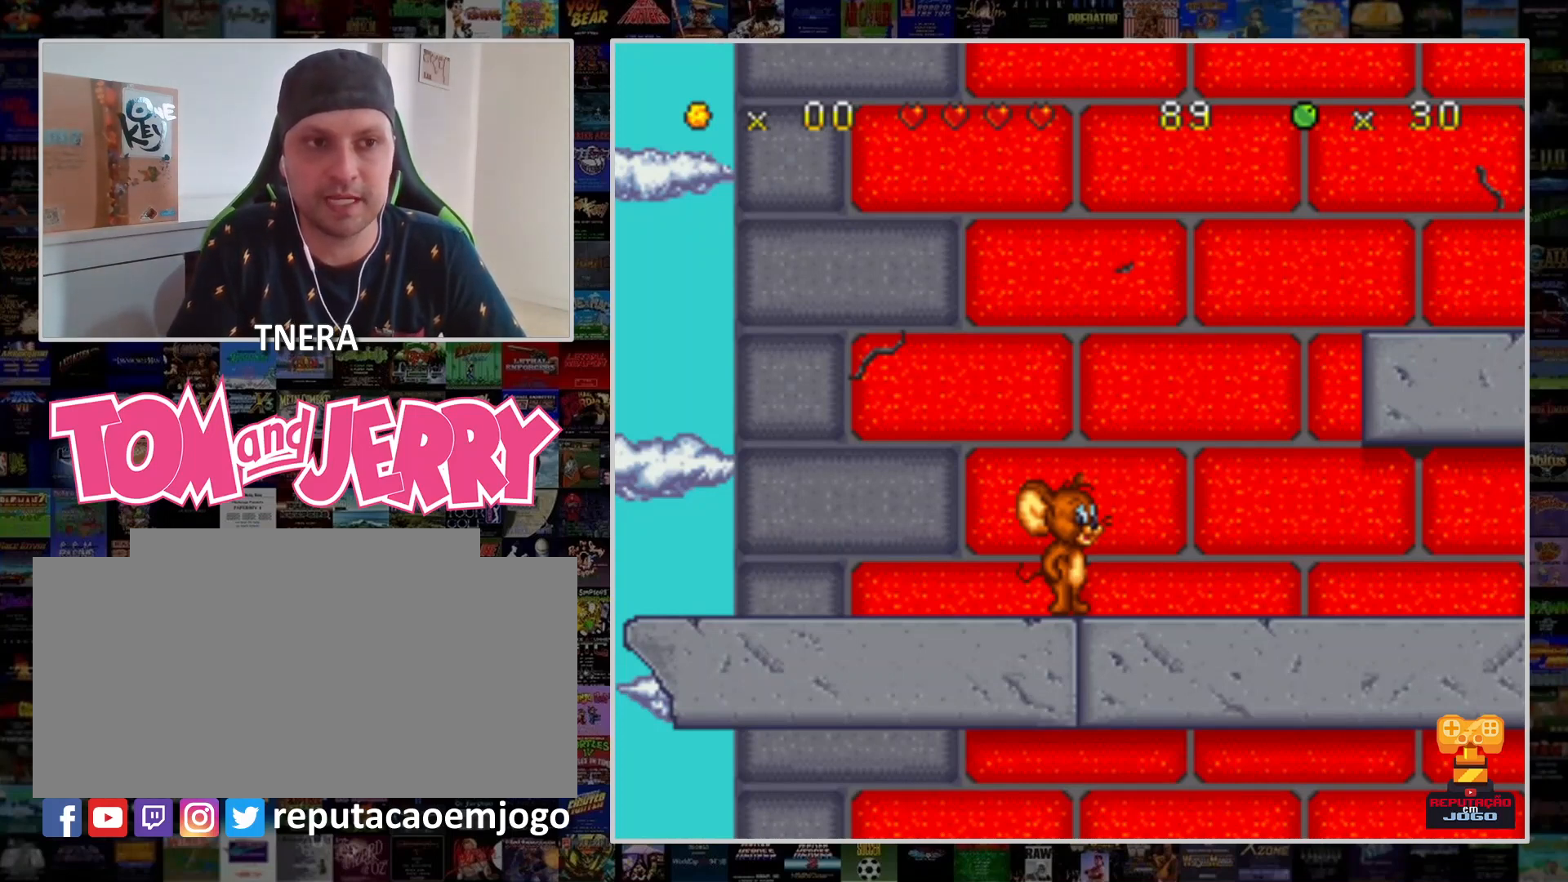
{"buttons": ["Y"], "events": [[367, "Y", "down"]]}
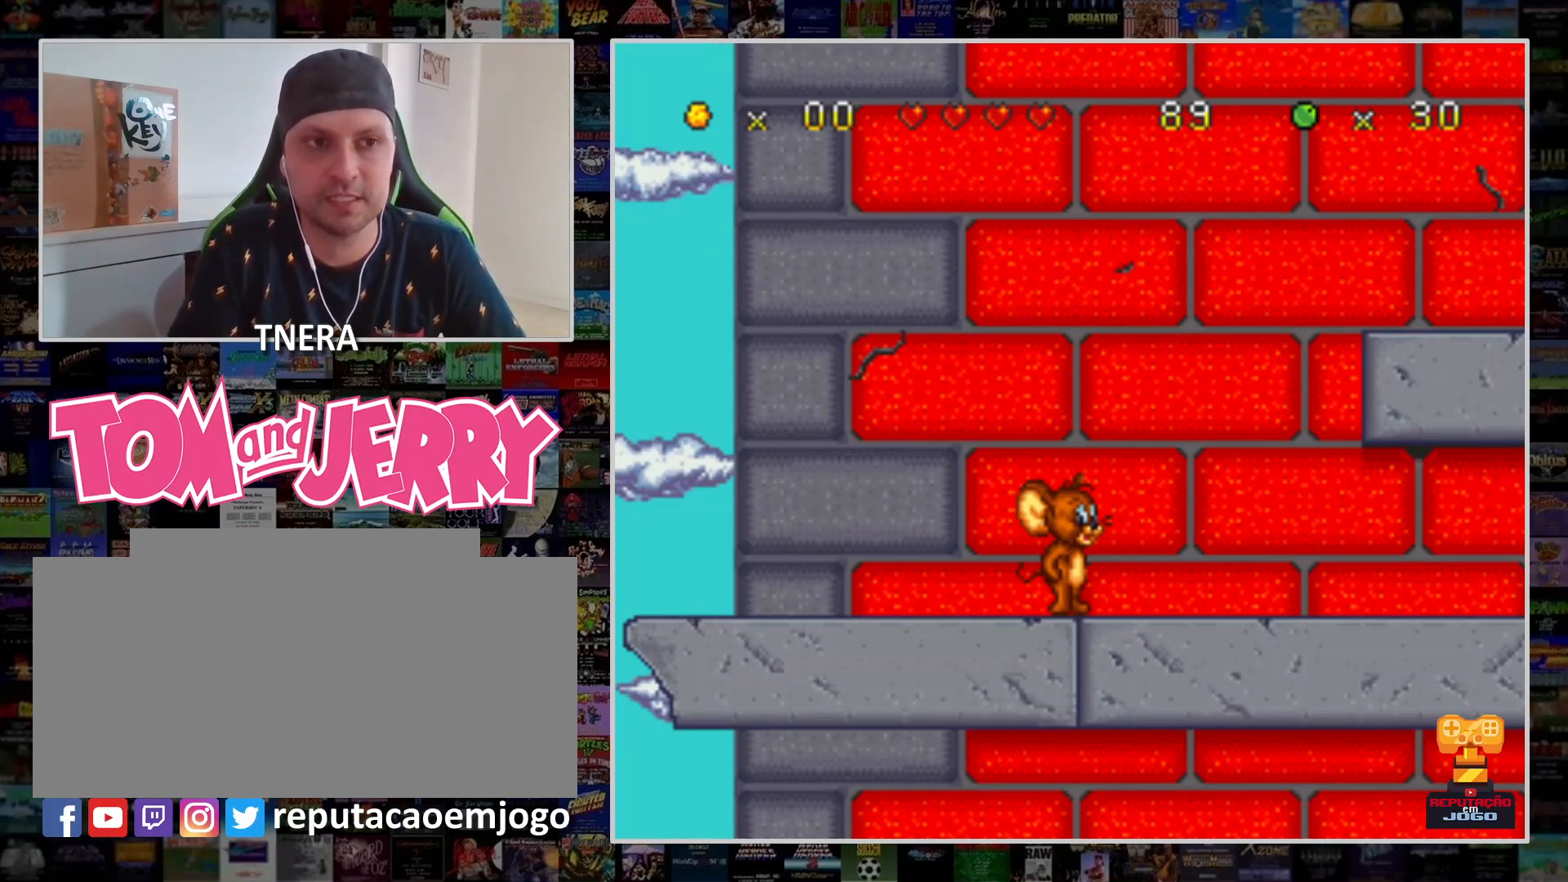
{"buttons": ["Y"], "events": [[33, "Y", "up"], [433, "Y", "down"]]}
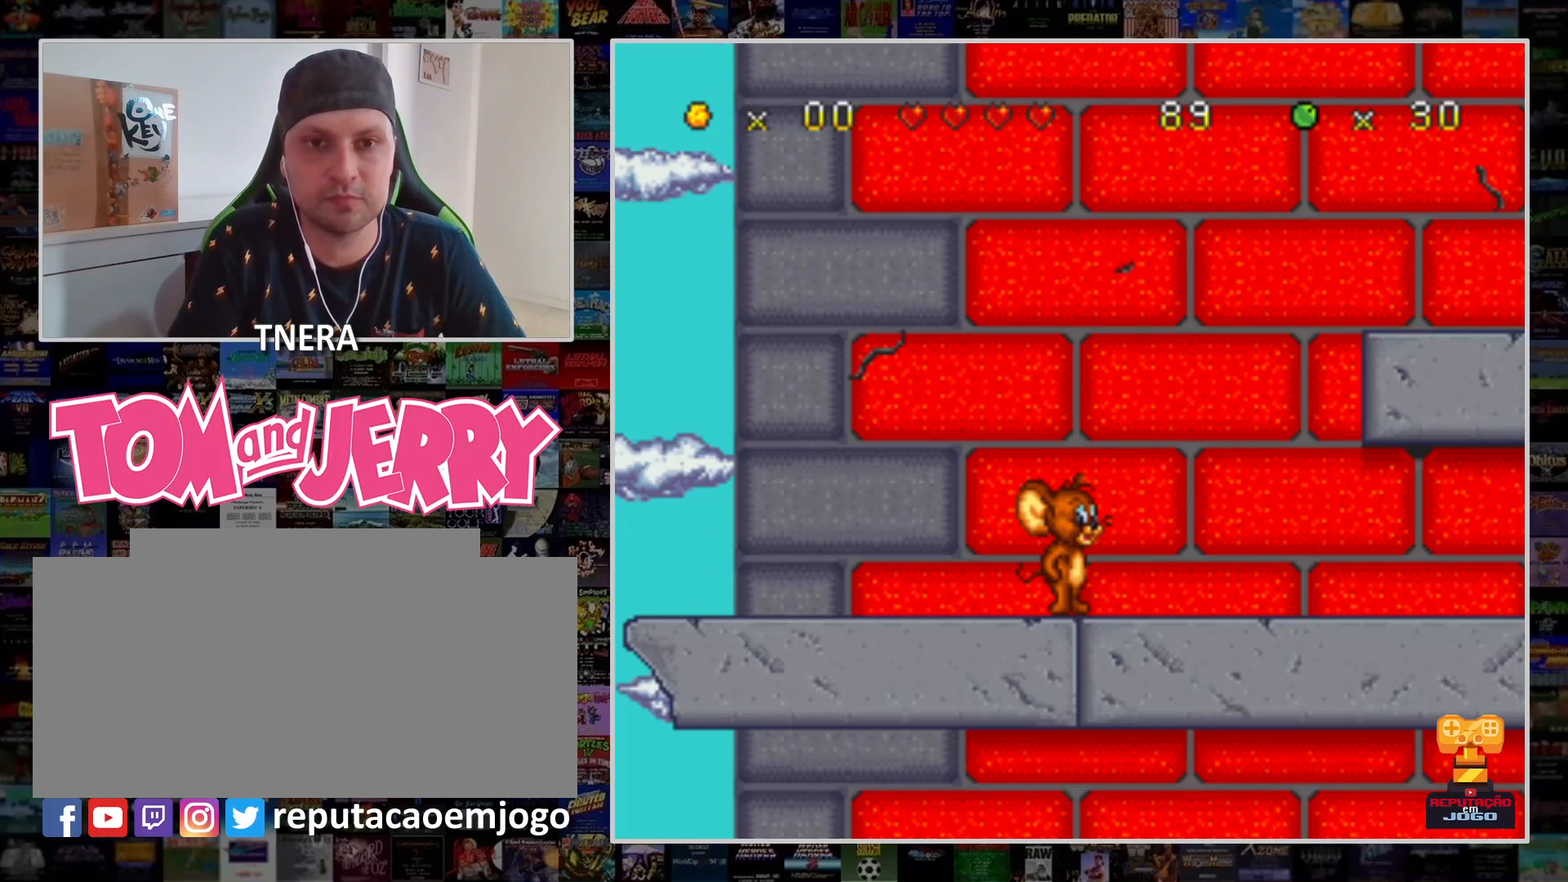
{"buttons": [], "events": [[67, "Y", "up"], [367, "B", "down"], [500, "B", "up"]]}
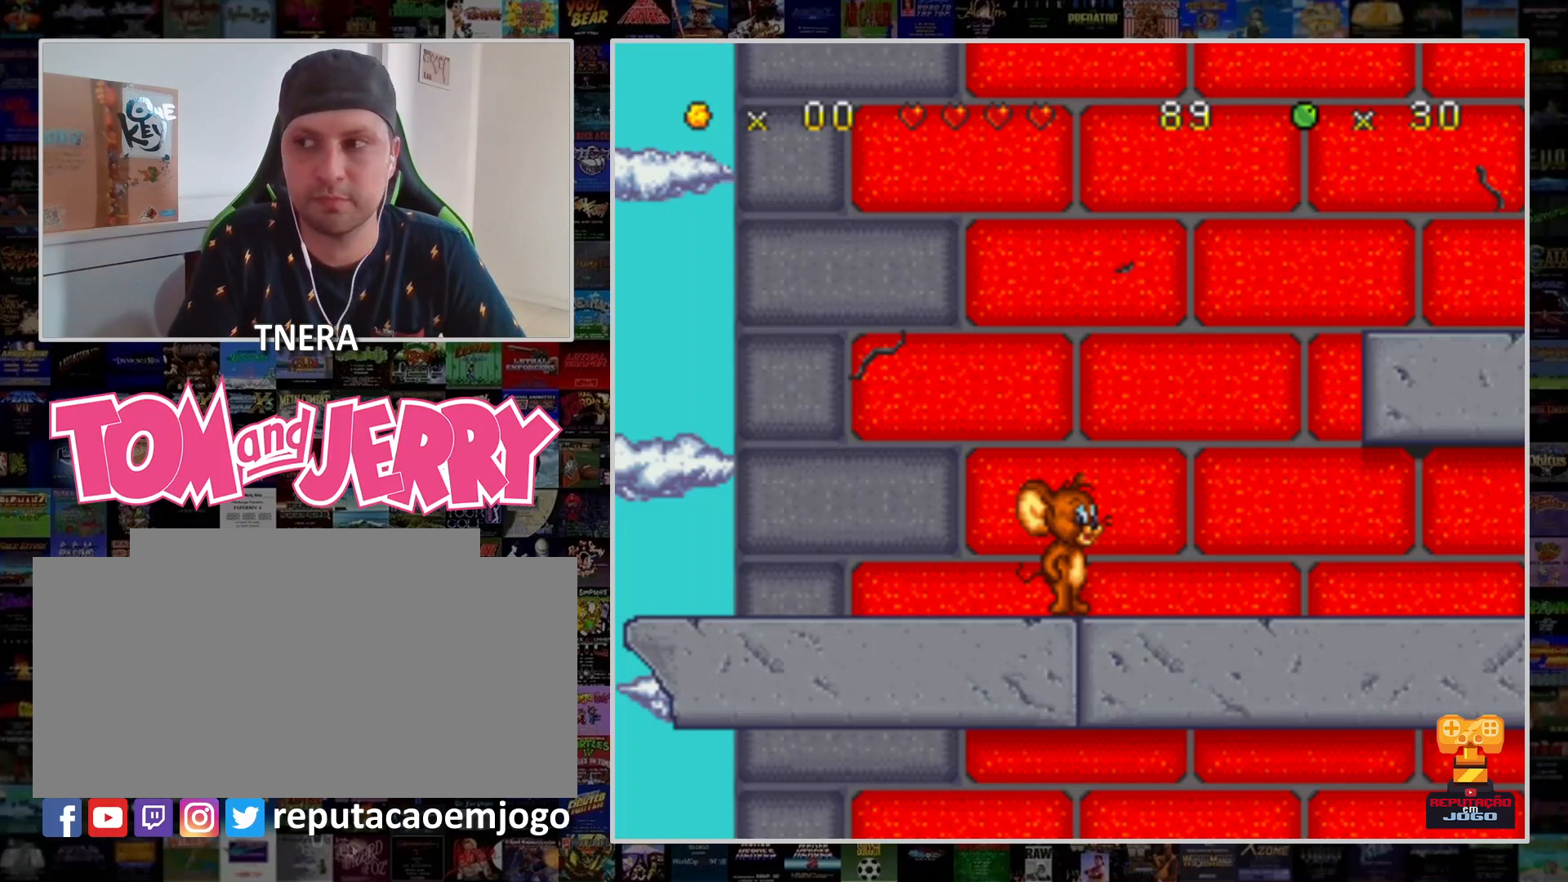
{"buttons": [], "events": []}
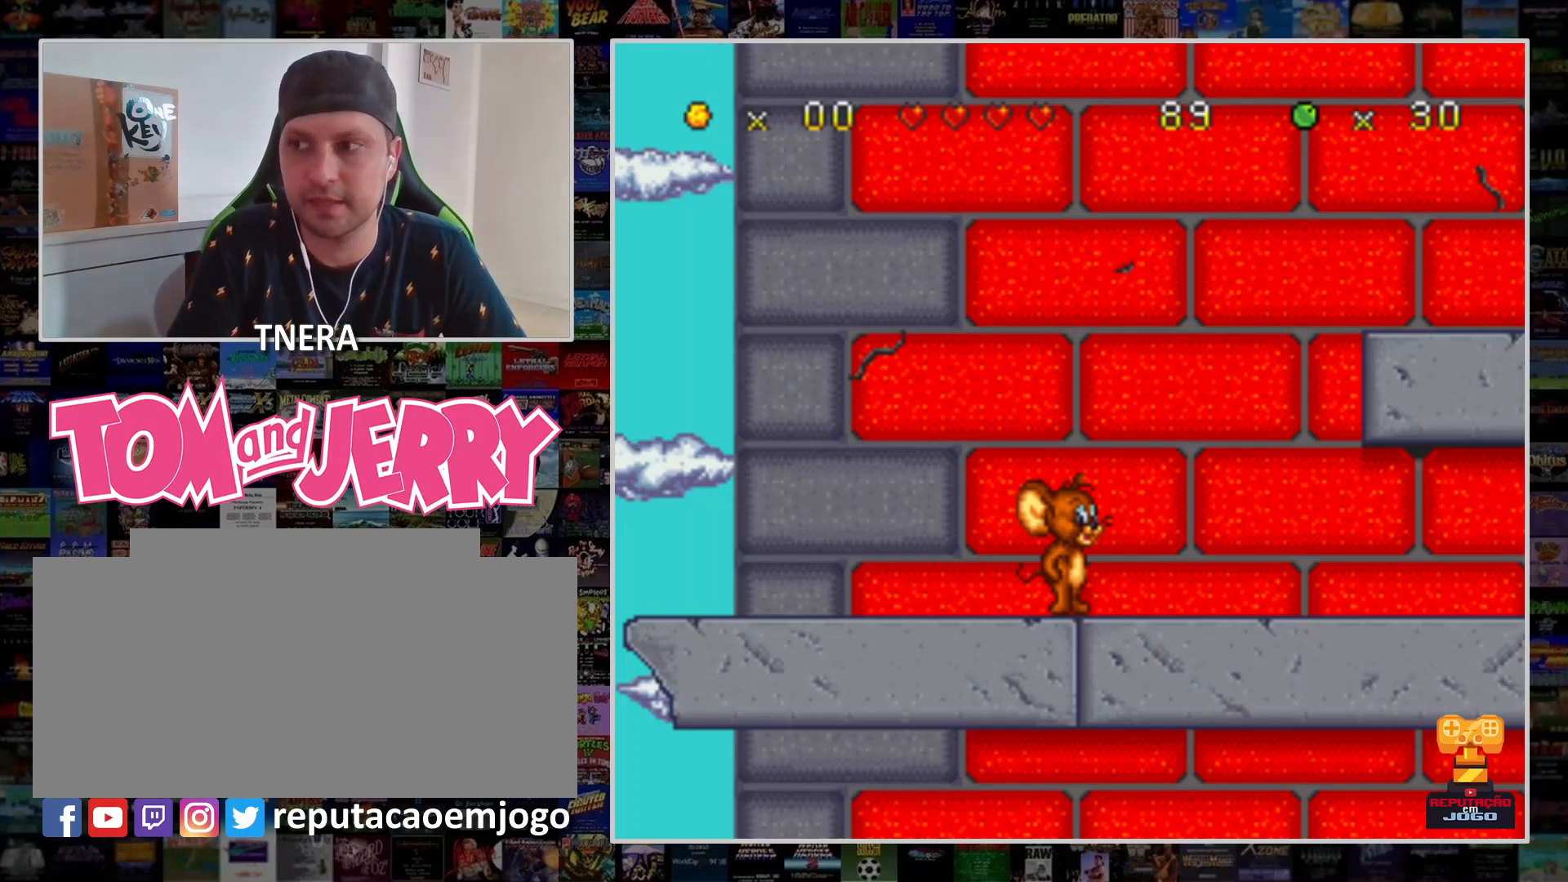
{"buttons": [], "events": []}
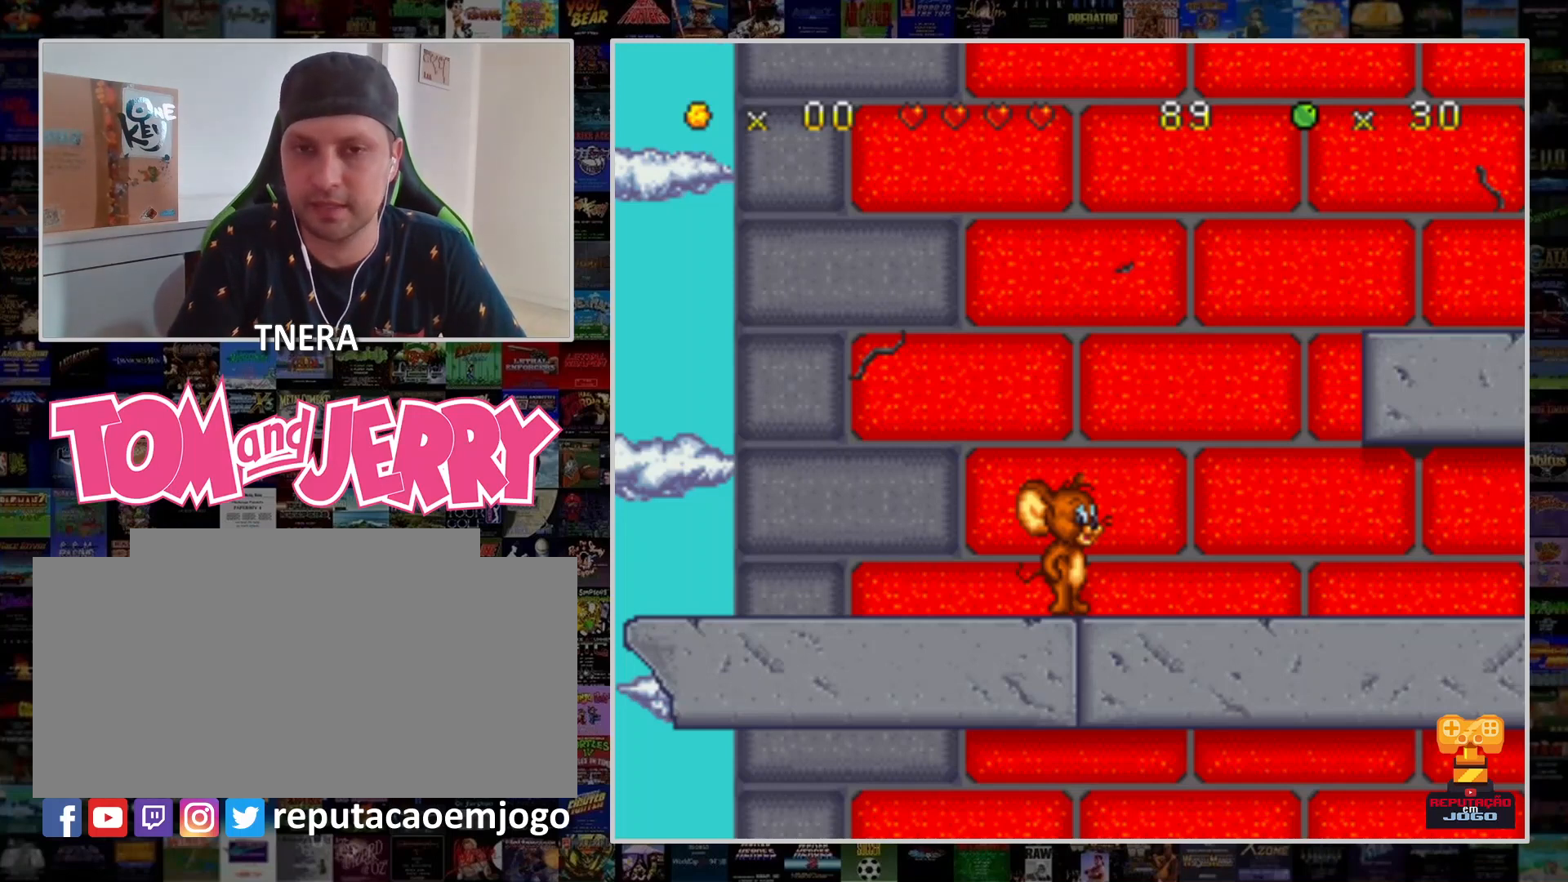
{"buttons": [], "events": []}
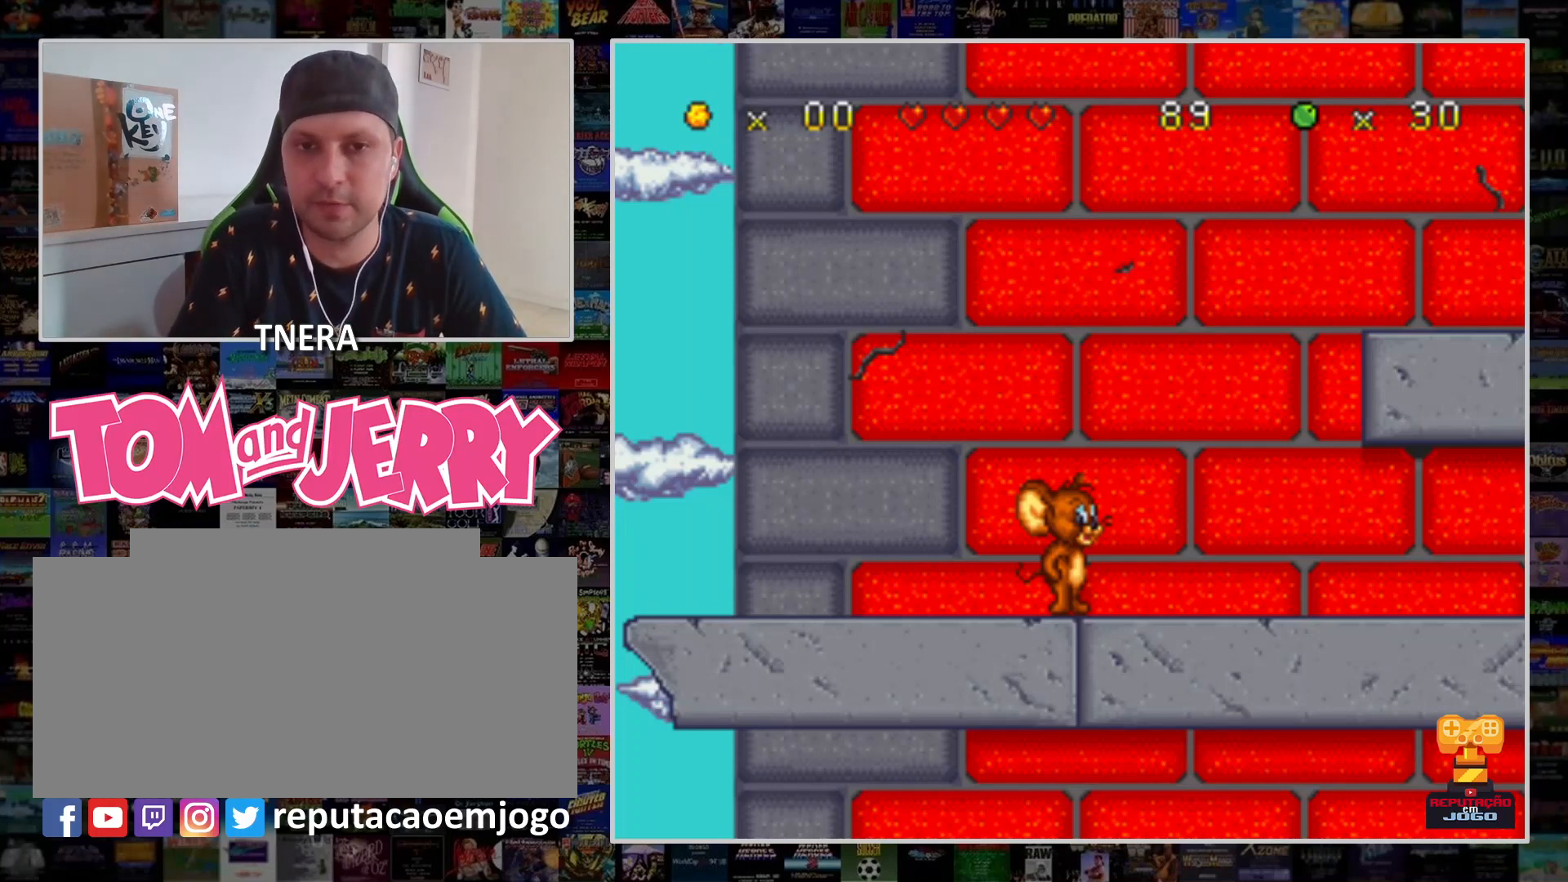
{"buttons": [], "events": []}
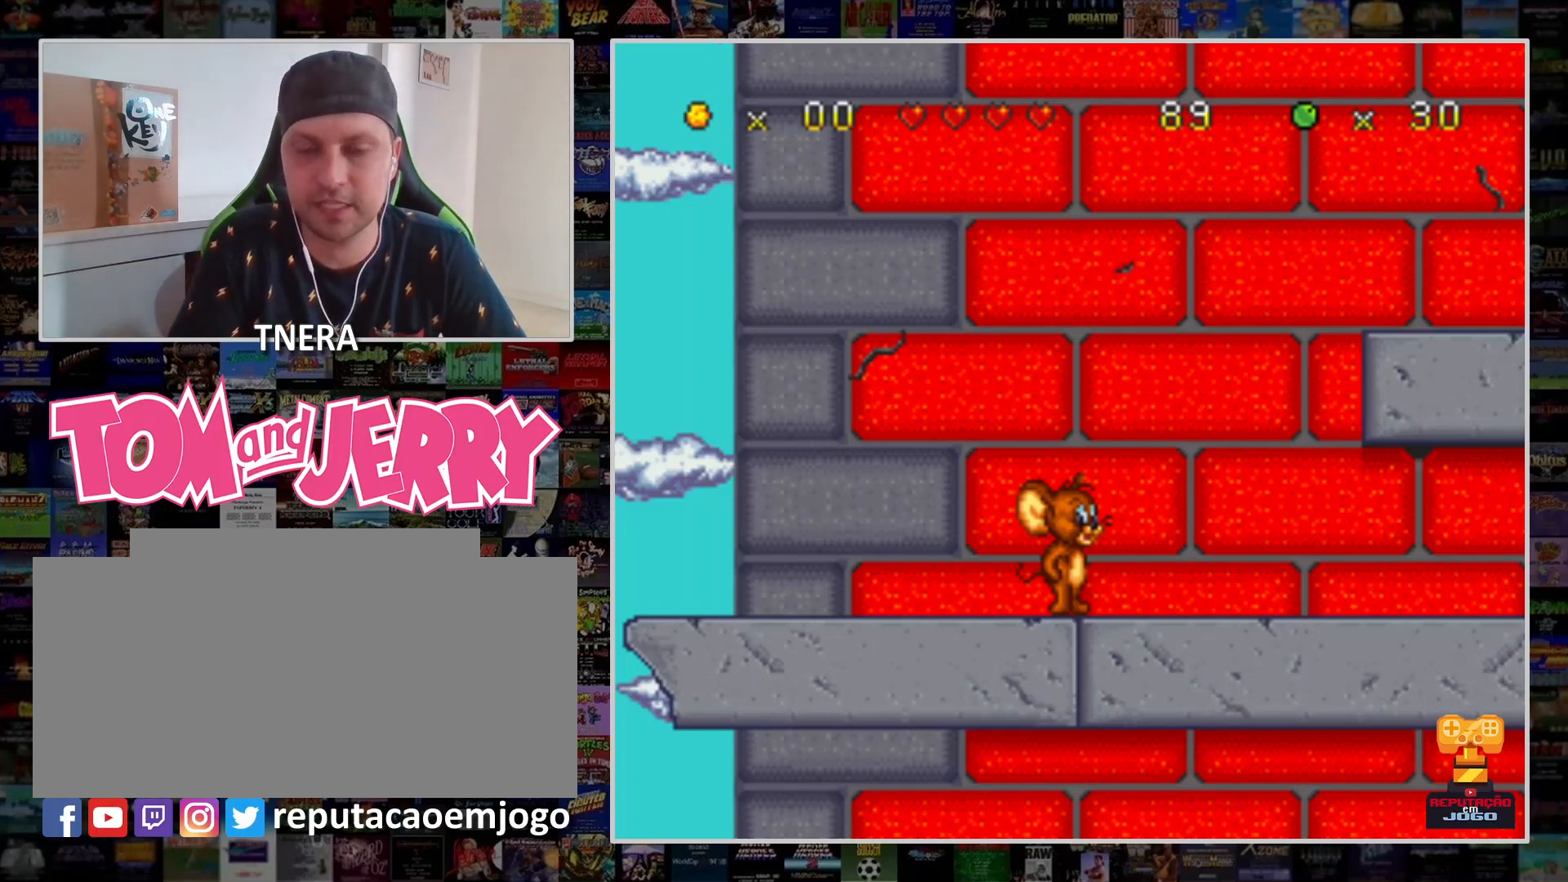
{"buttons": [], "events": []}
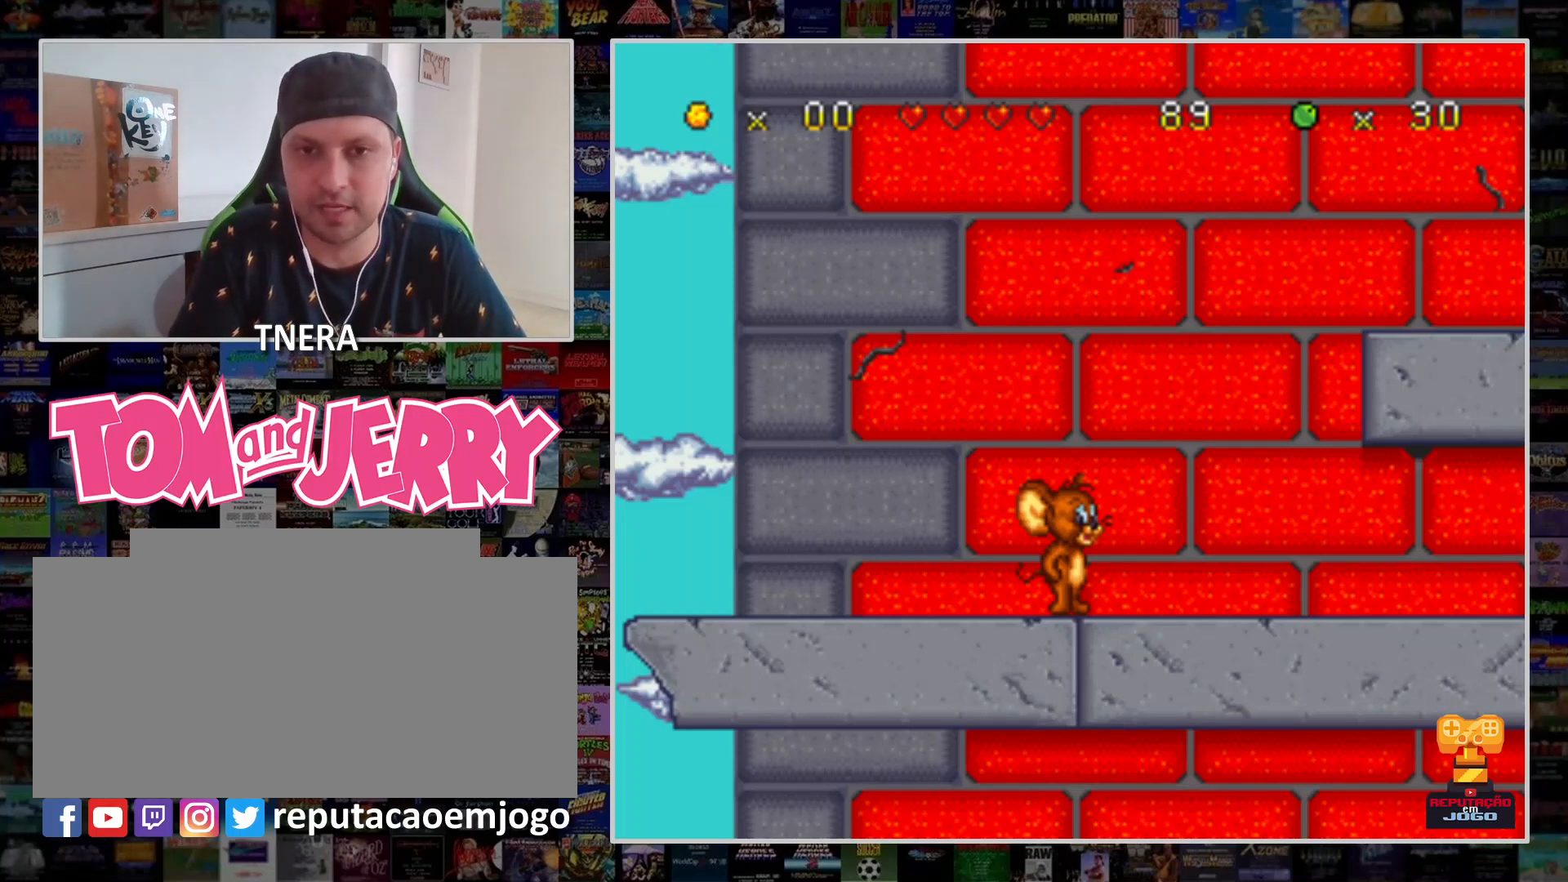
{"buttons": [], "events": []}
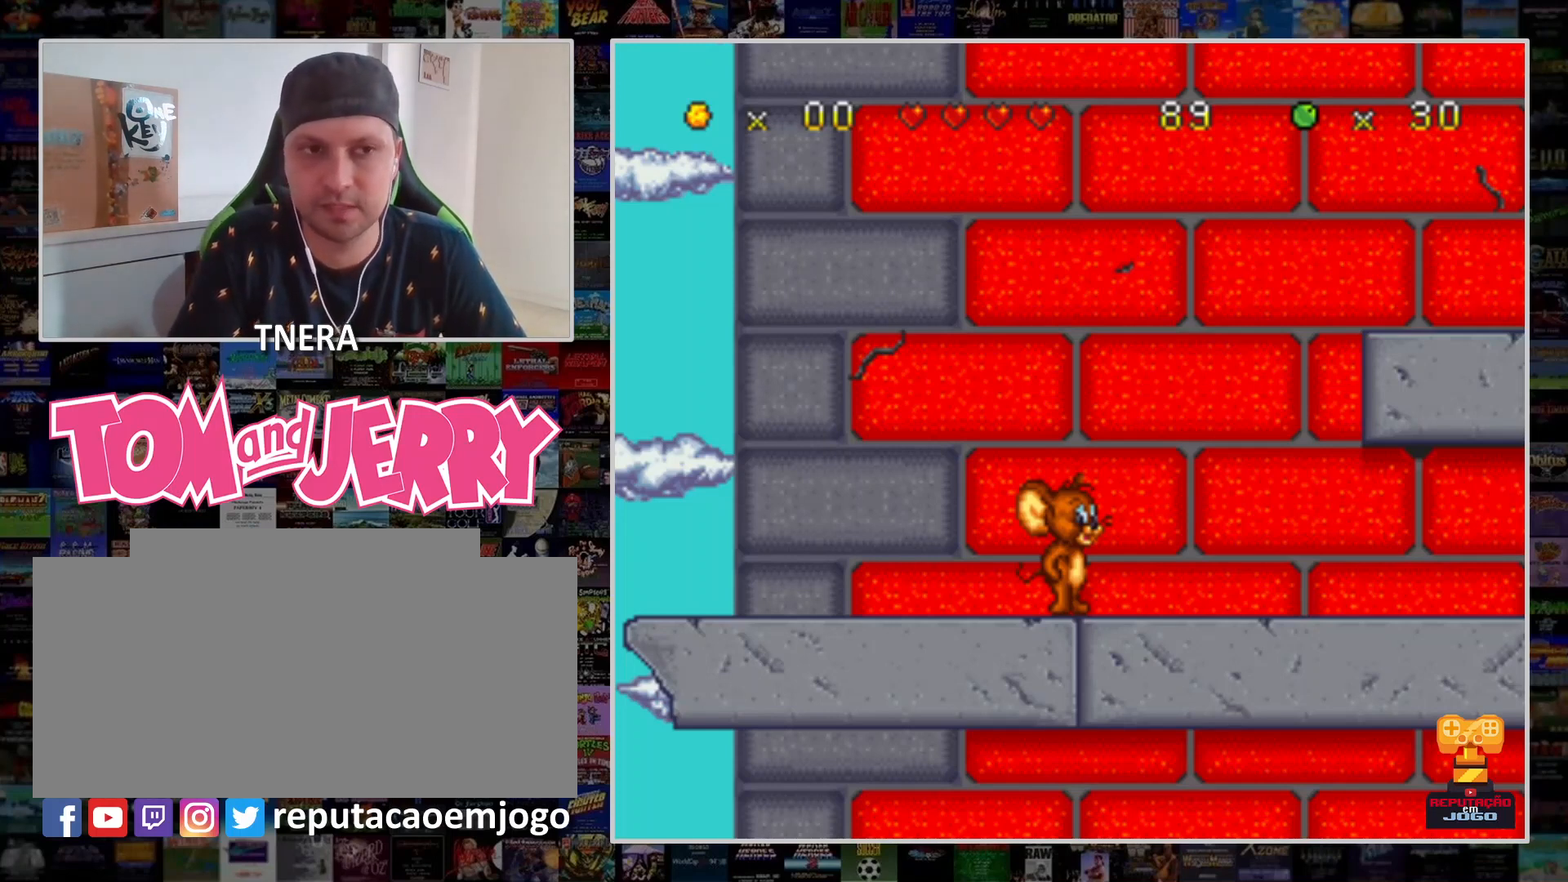
{"buttons": [], "events": []}
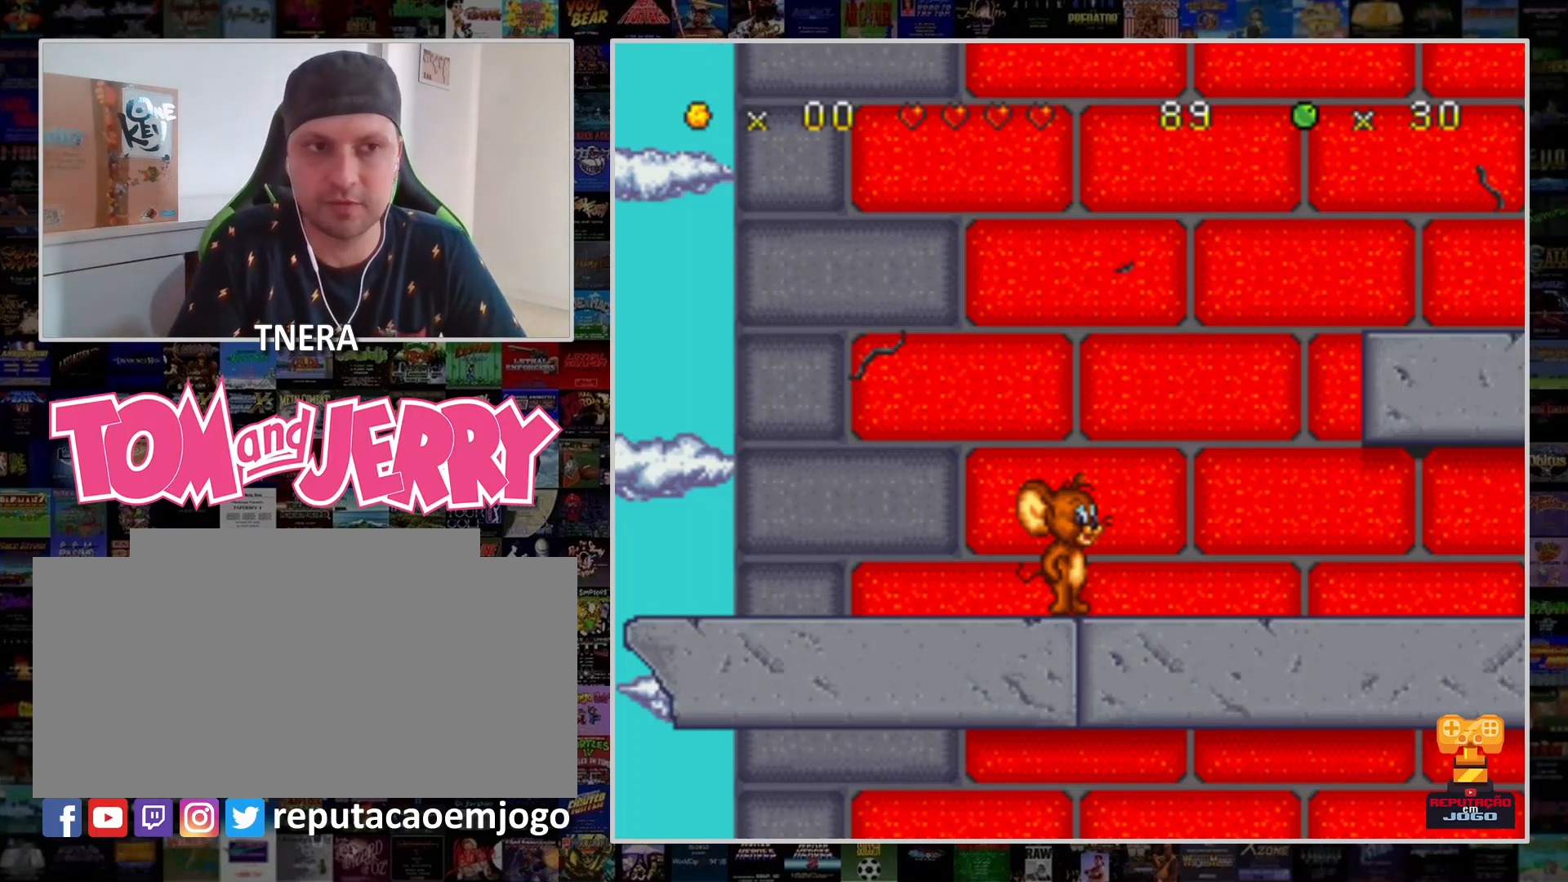
{"buttons": ["START"], "events": [[500, "START", "down"]]}
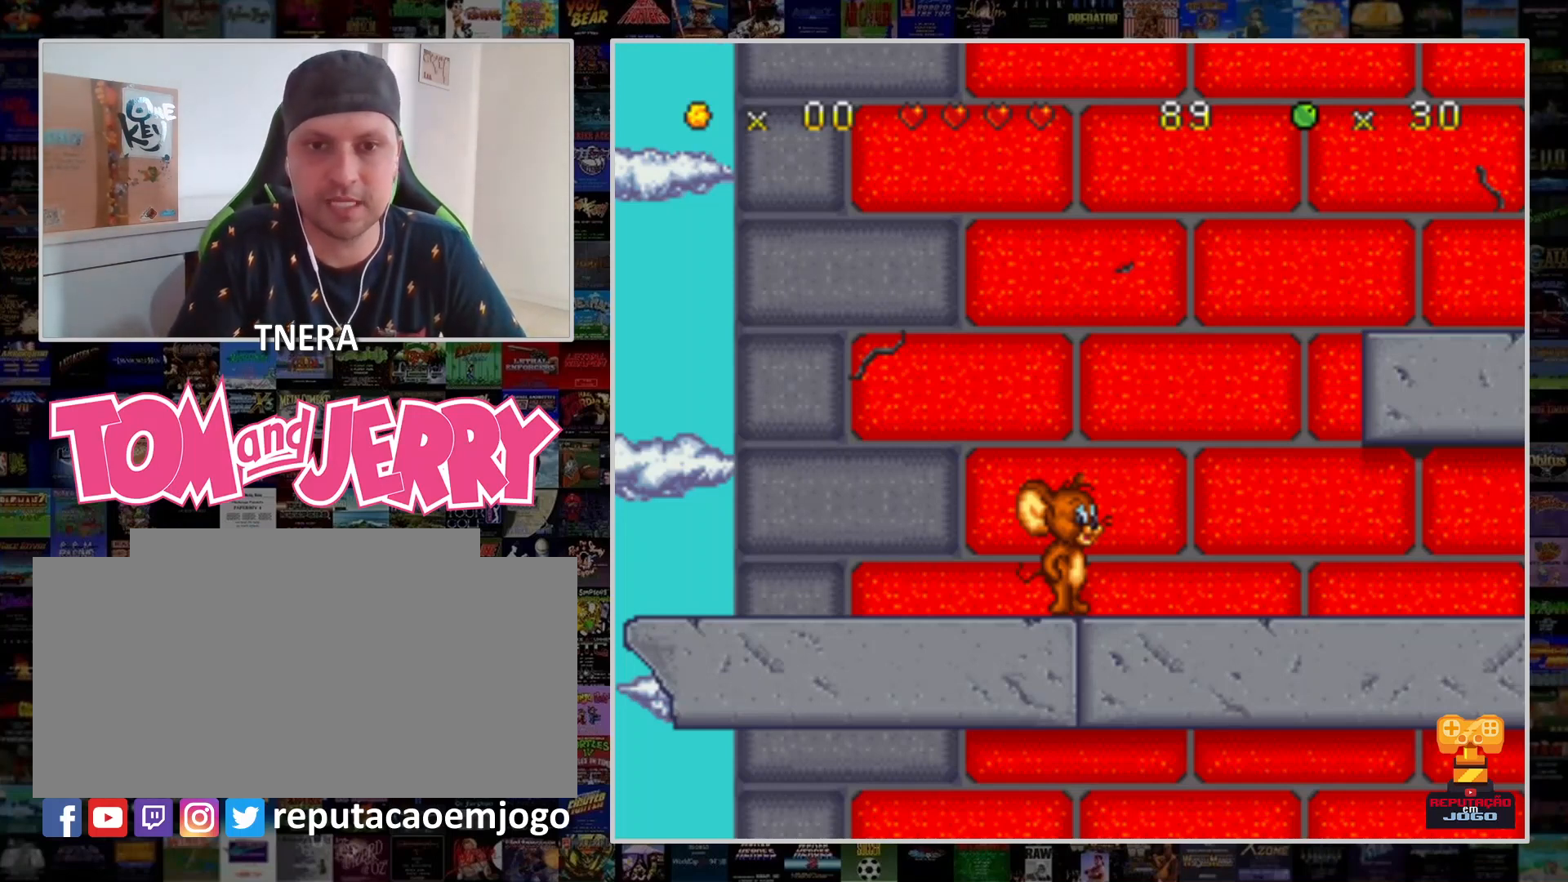
{"buttons": ["DPAD_LEFT"], "events": [[167, "START", "up"], [300, "DPAD_LEFT", "down"]]}
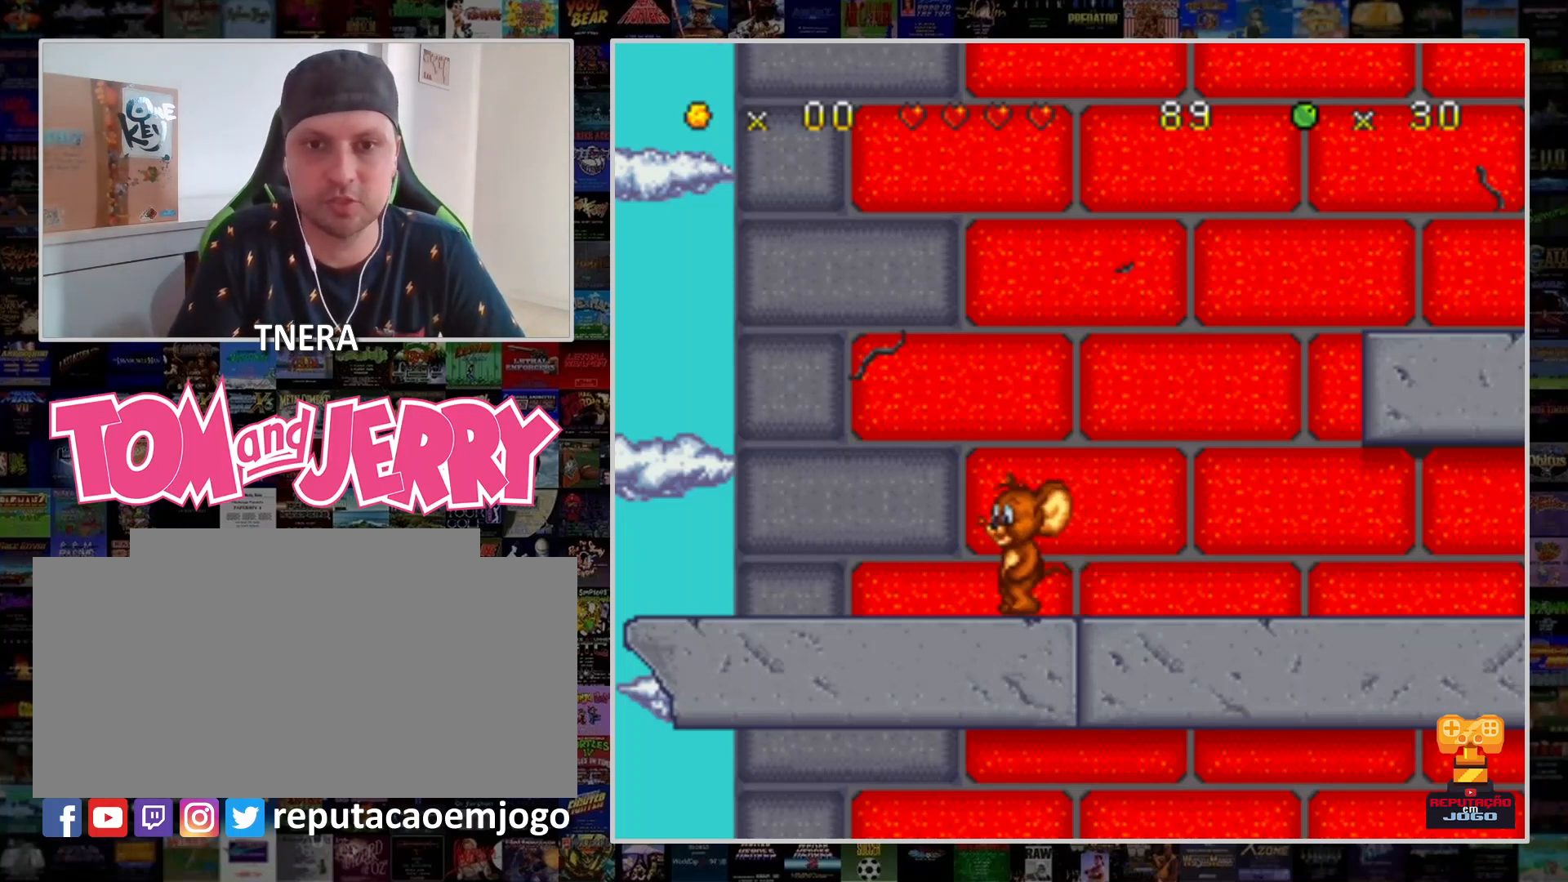
{"buttons": ["DPAD_RIGHT"], "events": [[133, "DPAD_LEFT", "up"], [300, "DPAD_RIGHT", "down"]]}
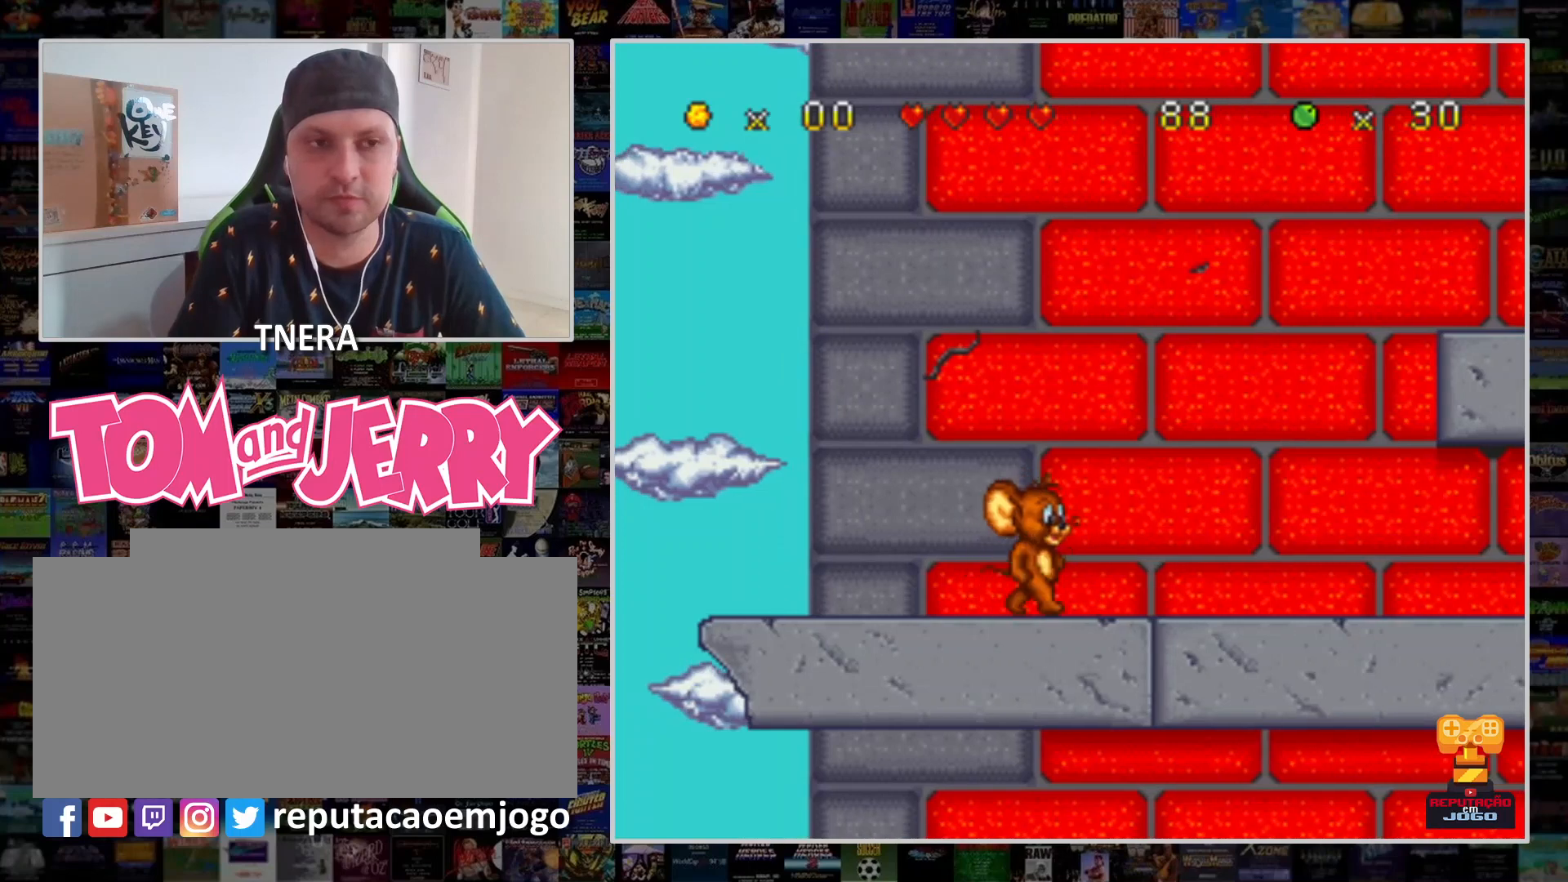
{"buttons": [], "events": [[67, "DPAD_RIGHT", "up"], [300, "START", "down"], [500, "START", "up"]]}
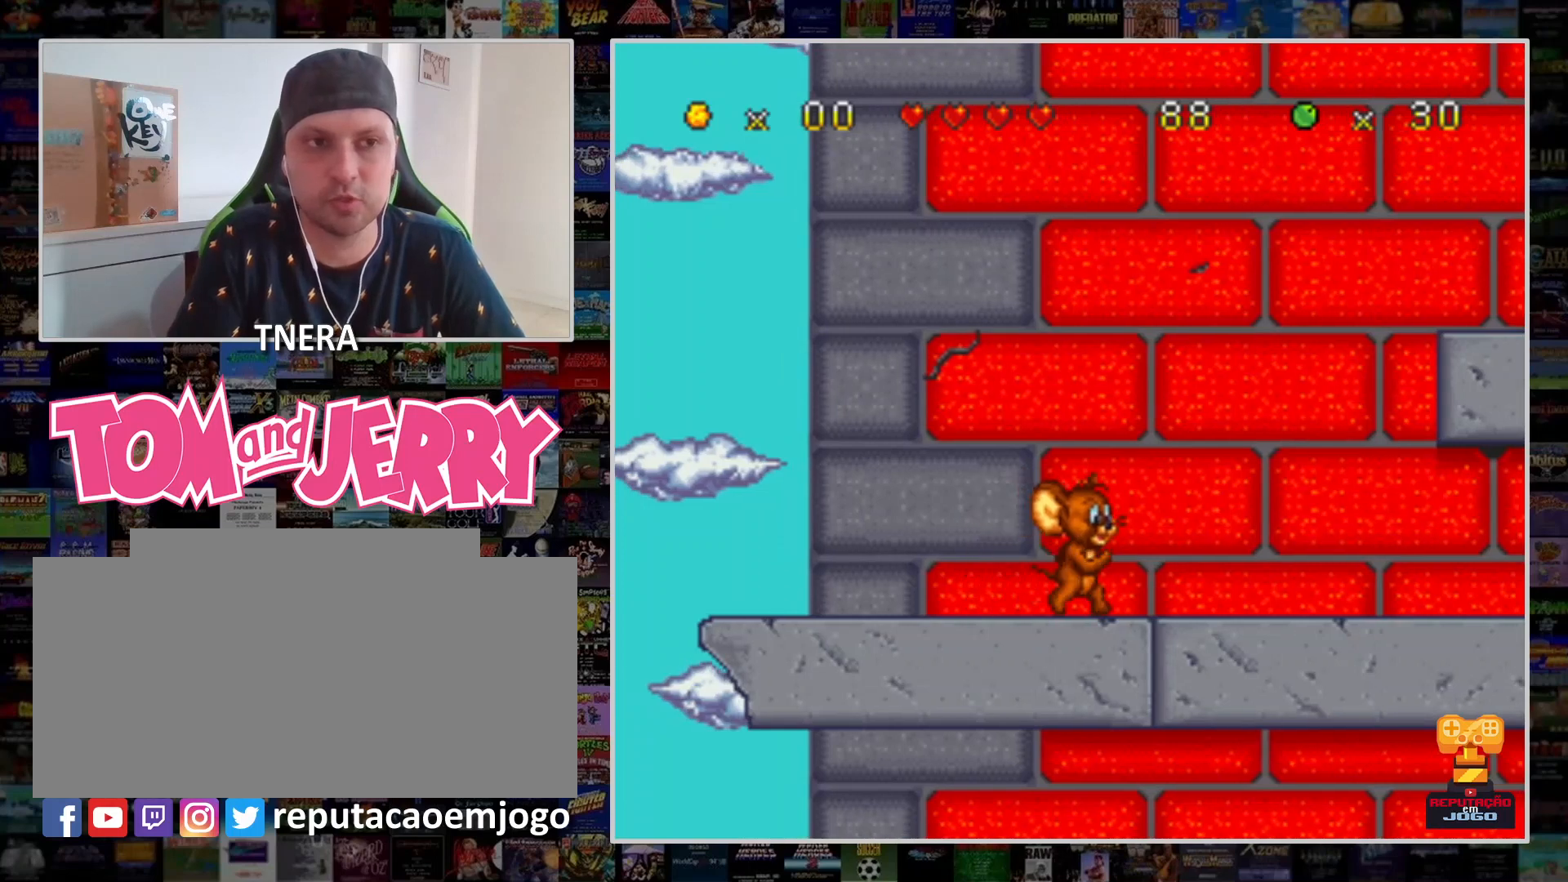
{"buttons": [], "events": []}
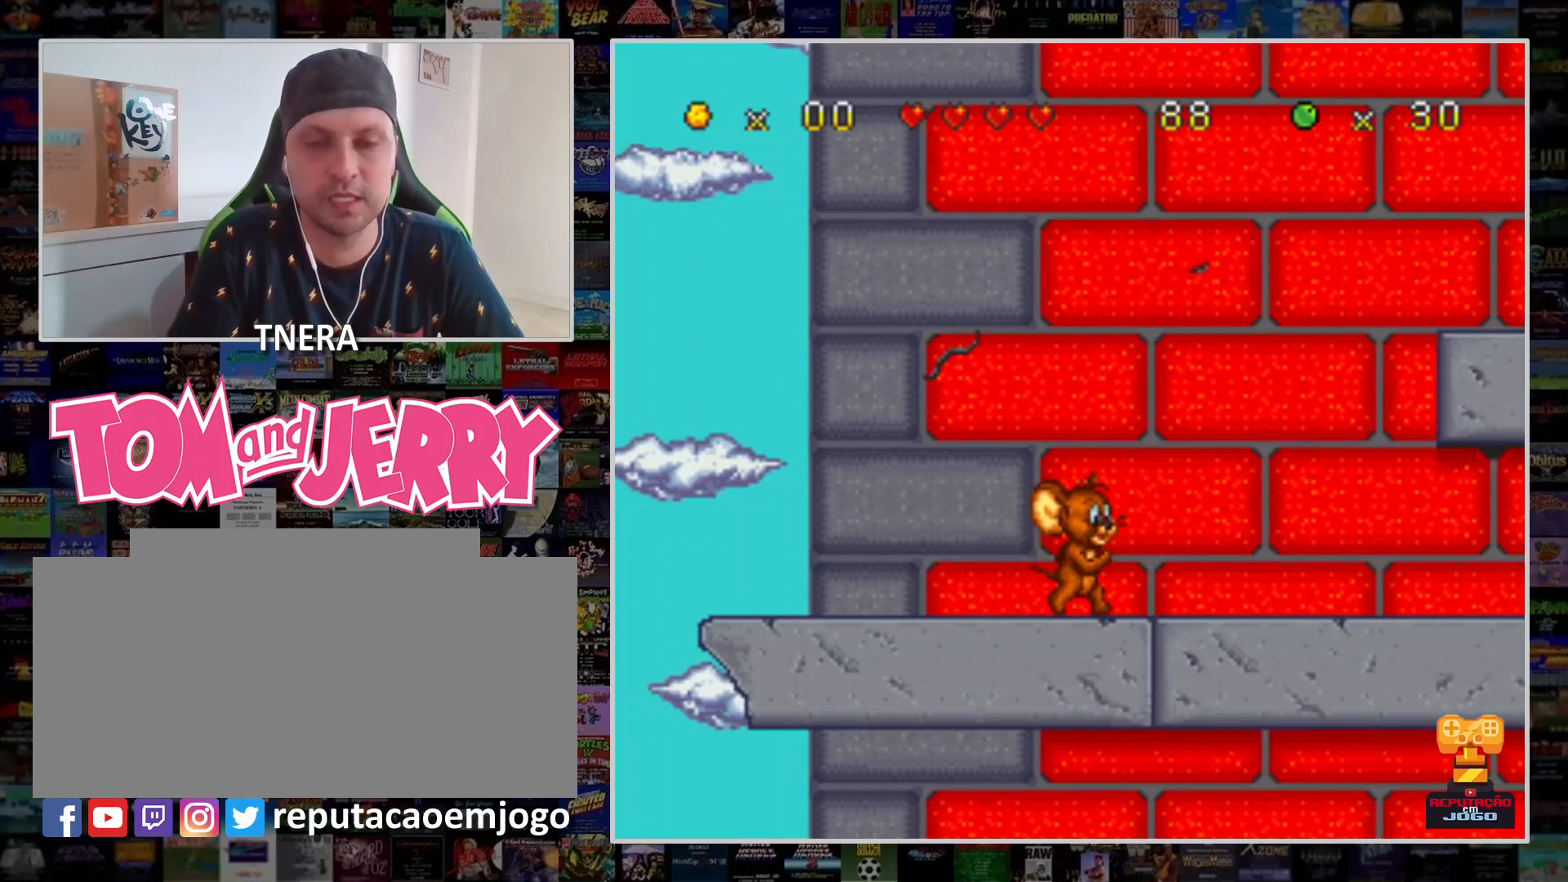
{"buttons": [], "events": []}
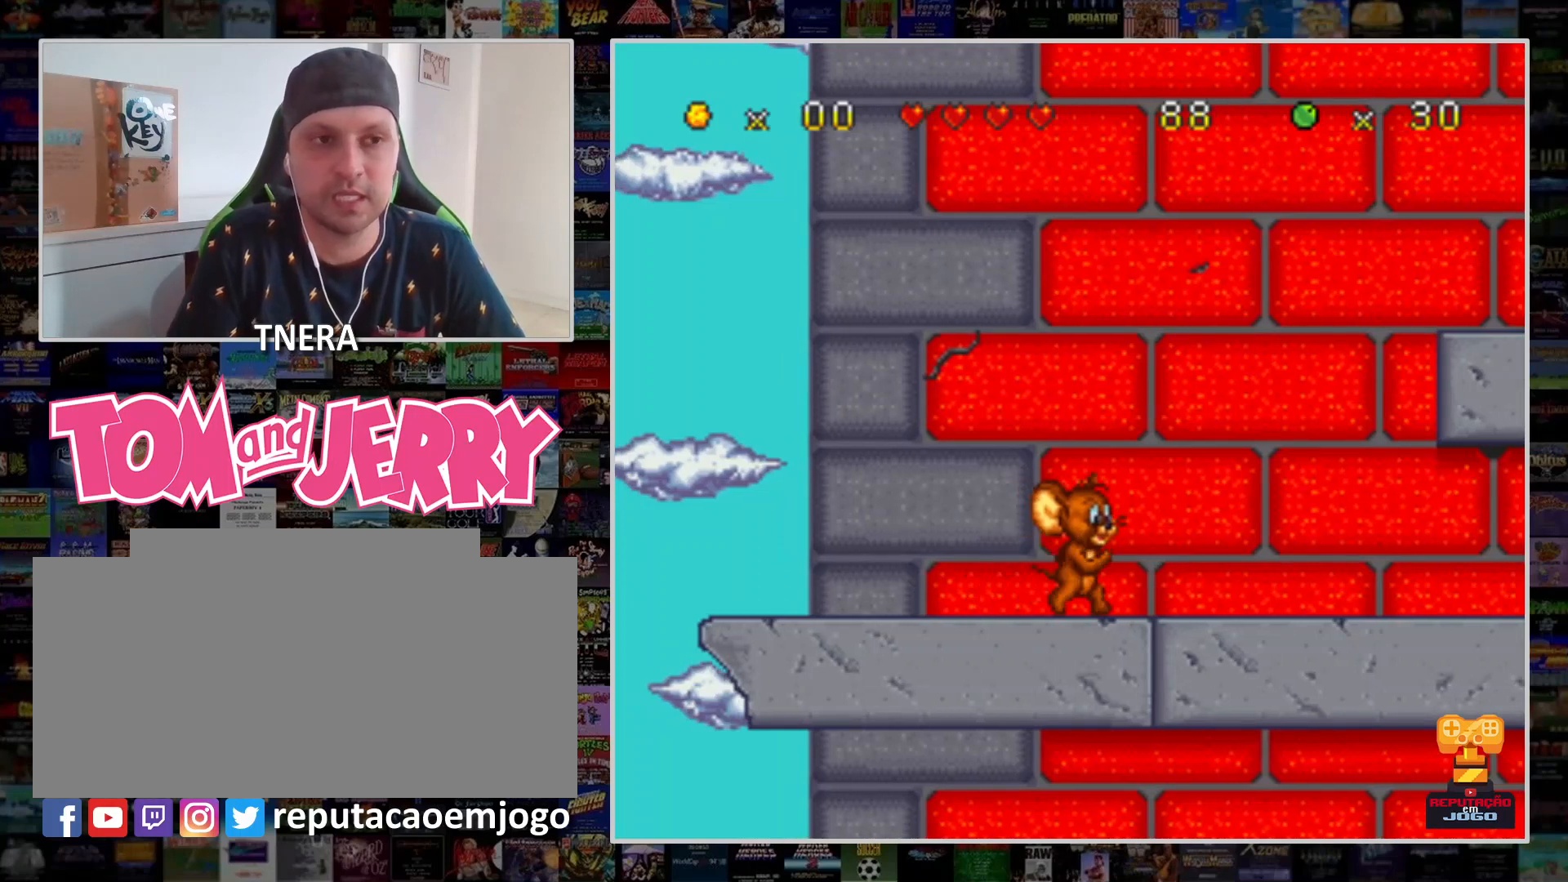
{"buttons": ["B"], "events": [[100, "Y", "down"], [233, "Y", "up"], [400, "B", "down"]]}
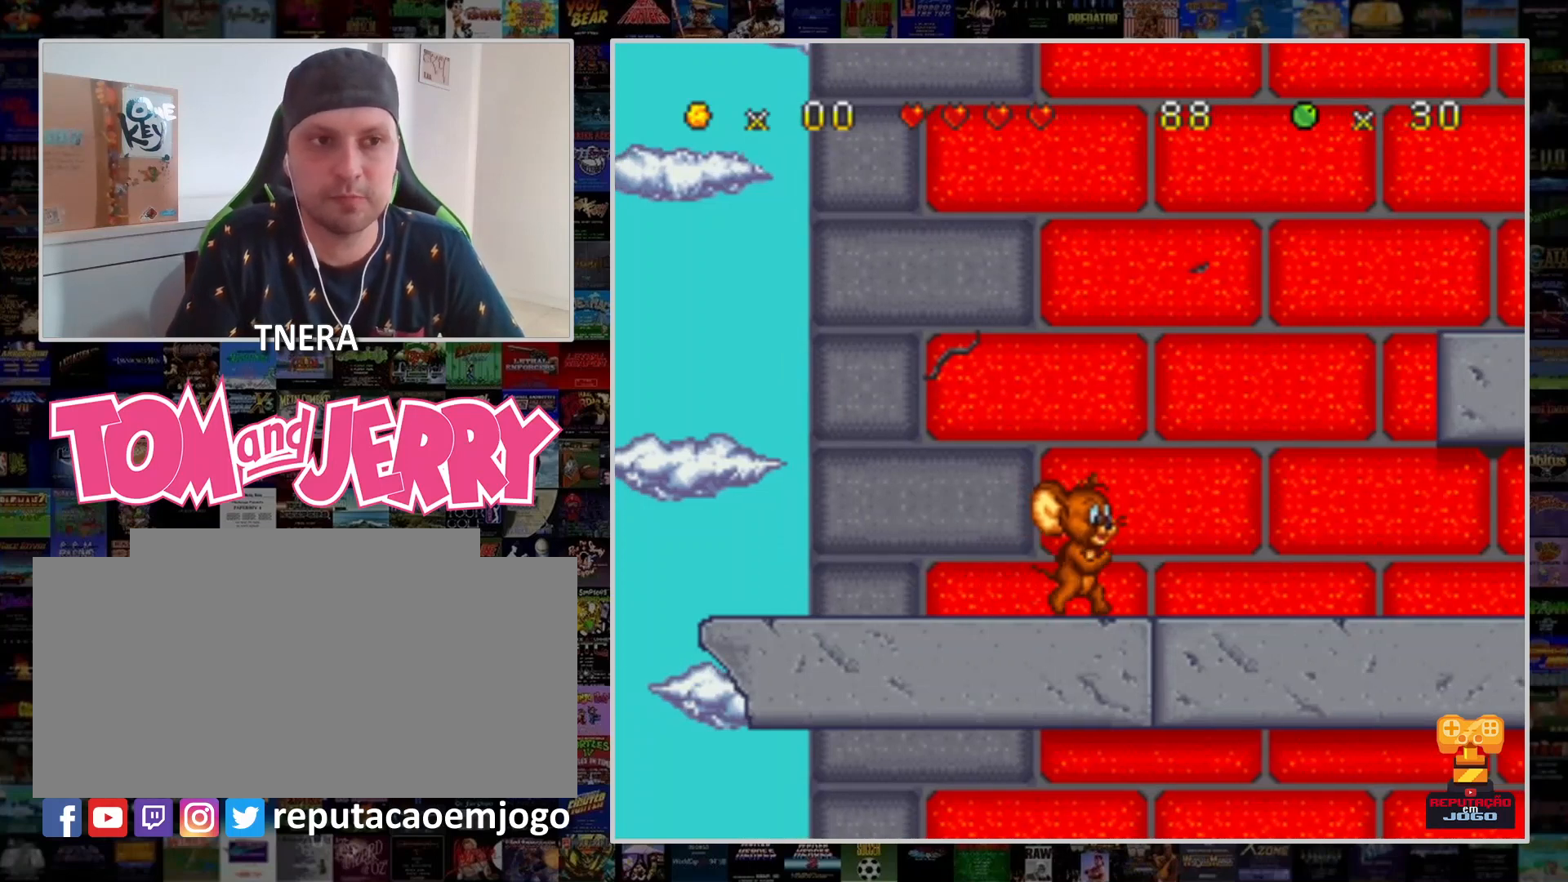
{"buttons": ["A"], "events": [[33, "B", "up"], [100, "B", "down"], [233, "B", "up"], [367, "A", "down"]]}
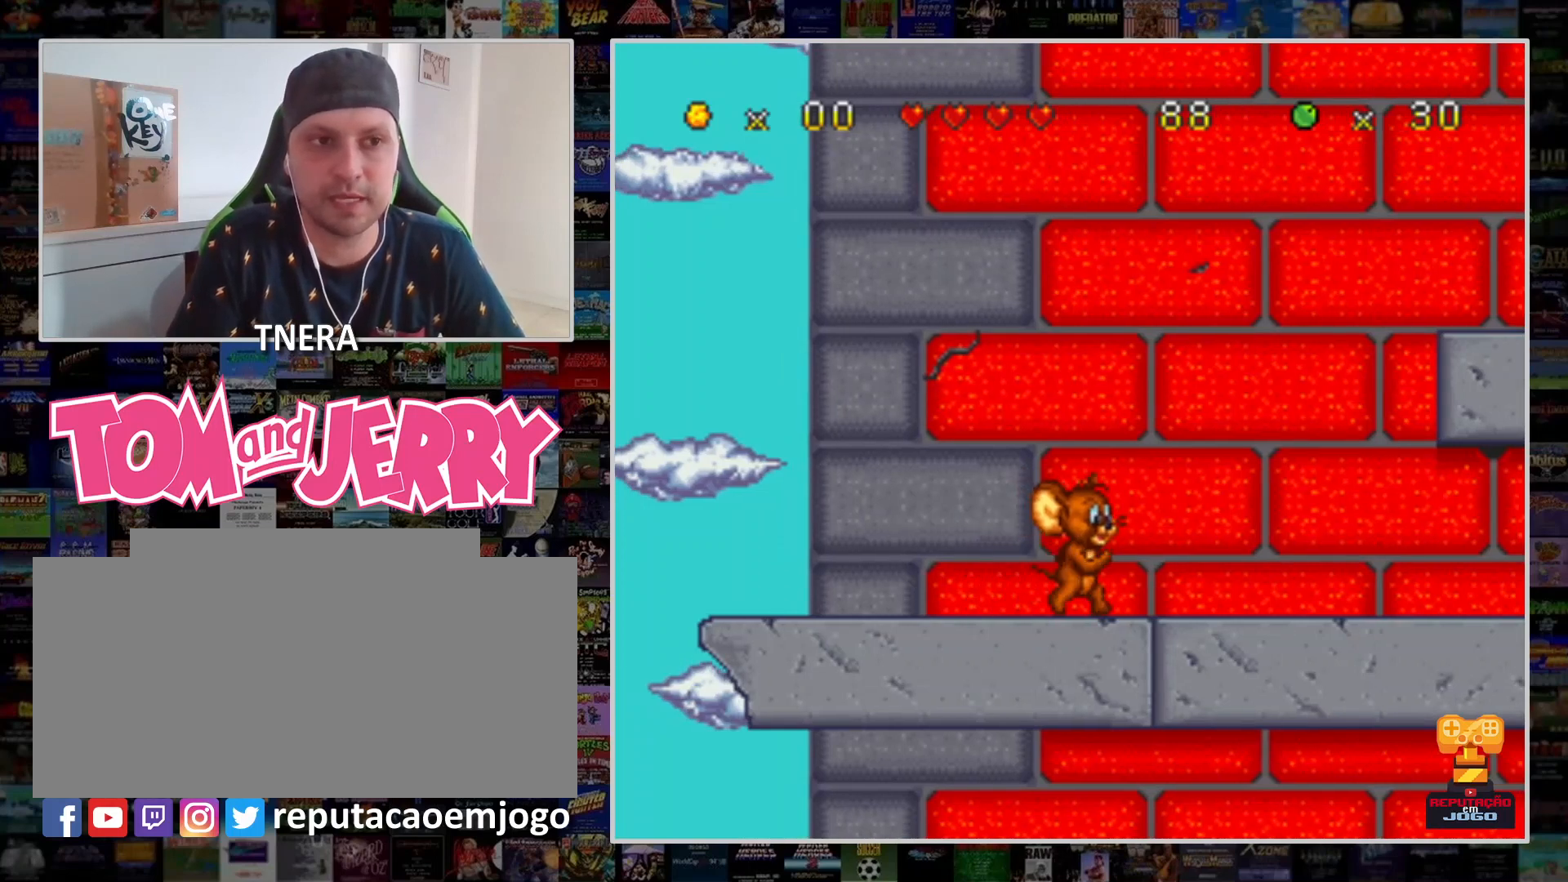
{"buttons": ["Y"], "events": [[33, "A", "up"], [433, "Y", "down"]]}
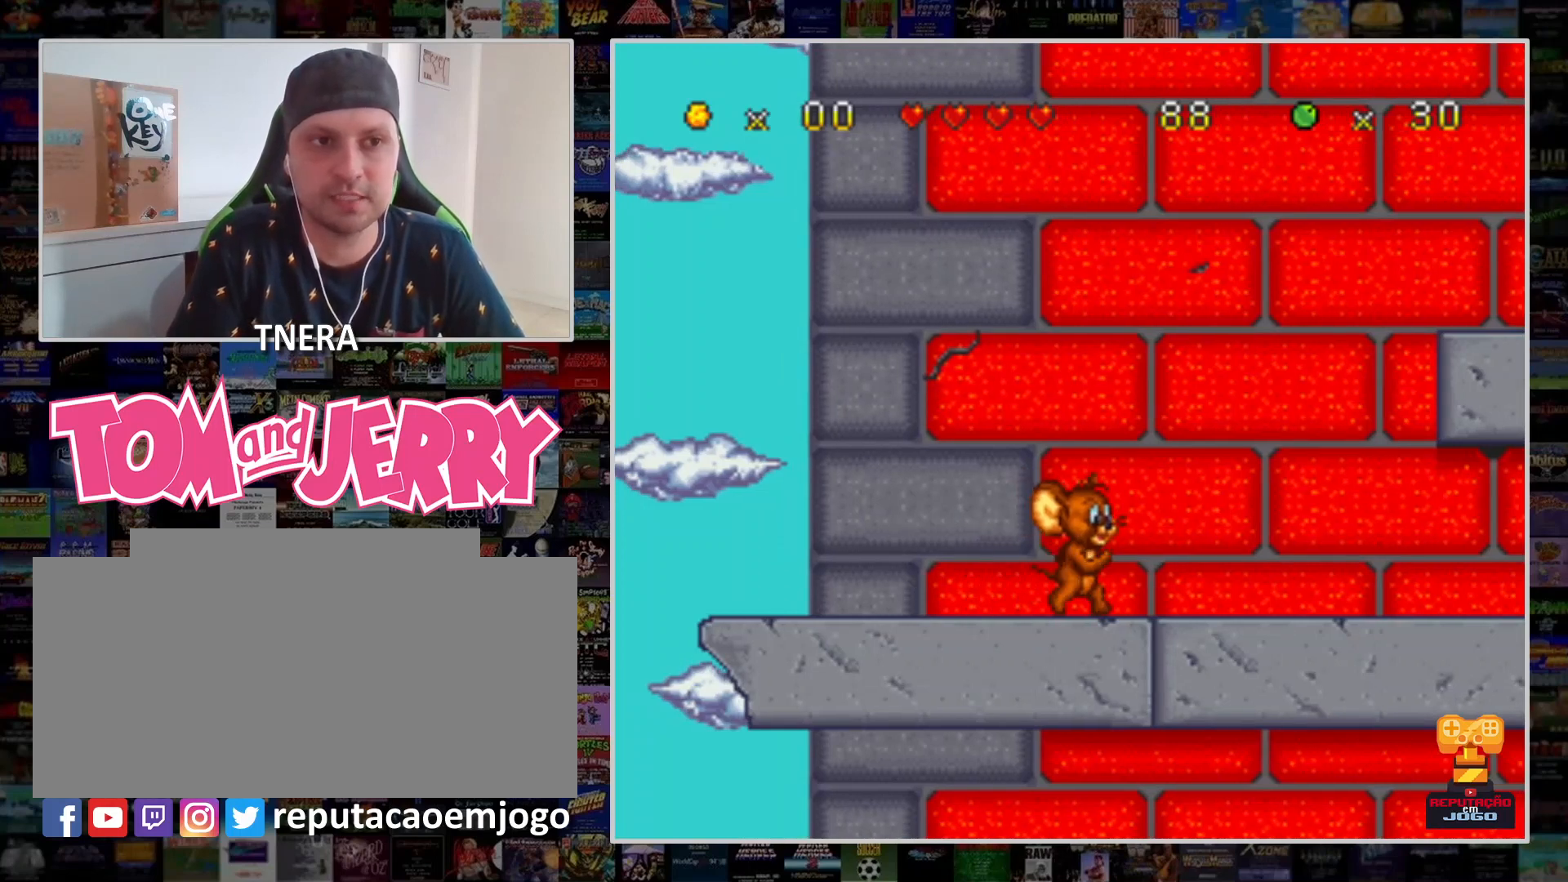
{"buttons": [], "events": [[67, "Y", "up"], [267, "Y", "down"], [433, "Y", "up"]]}
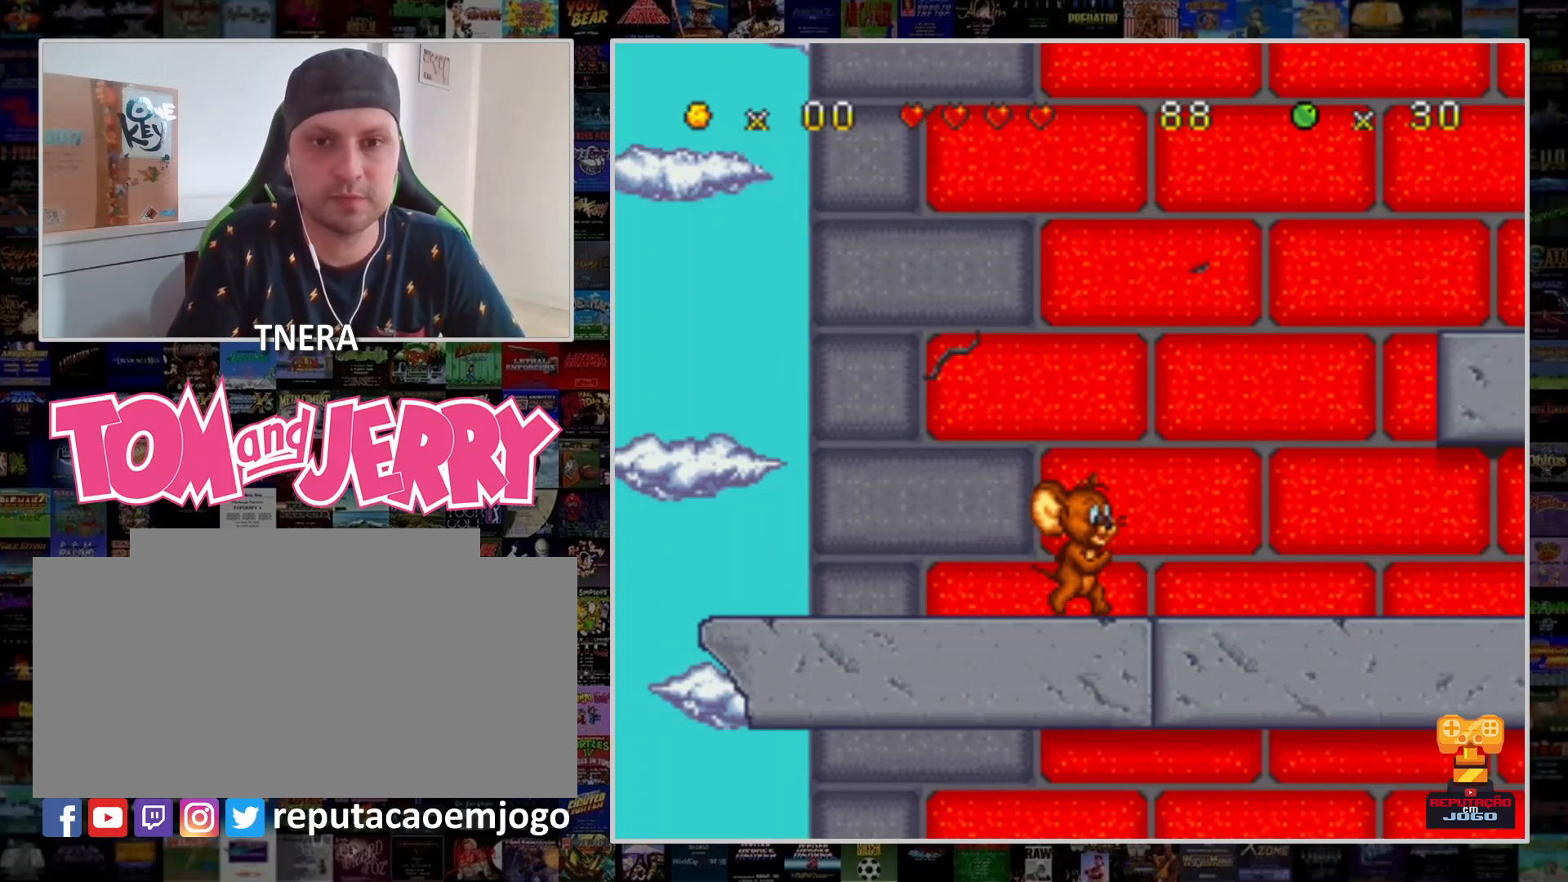
{"buttons": [], "events": [[67, "B", "down"], [167, "B", "up"]]}
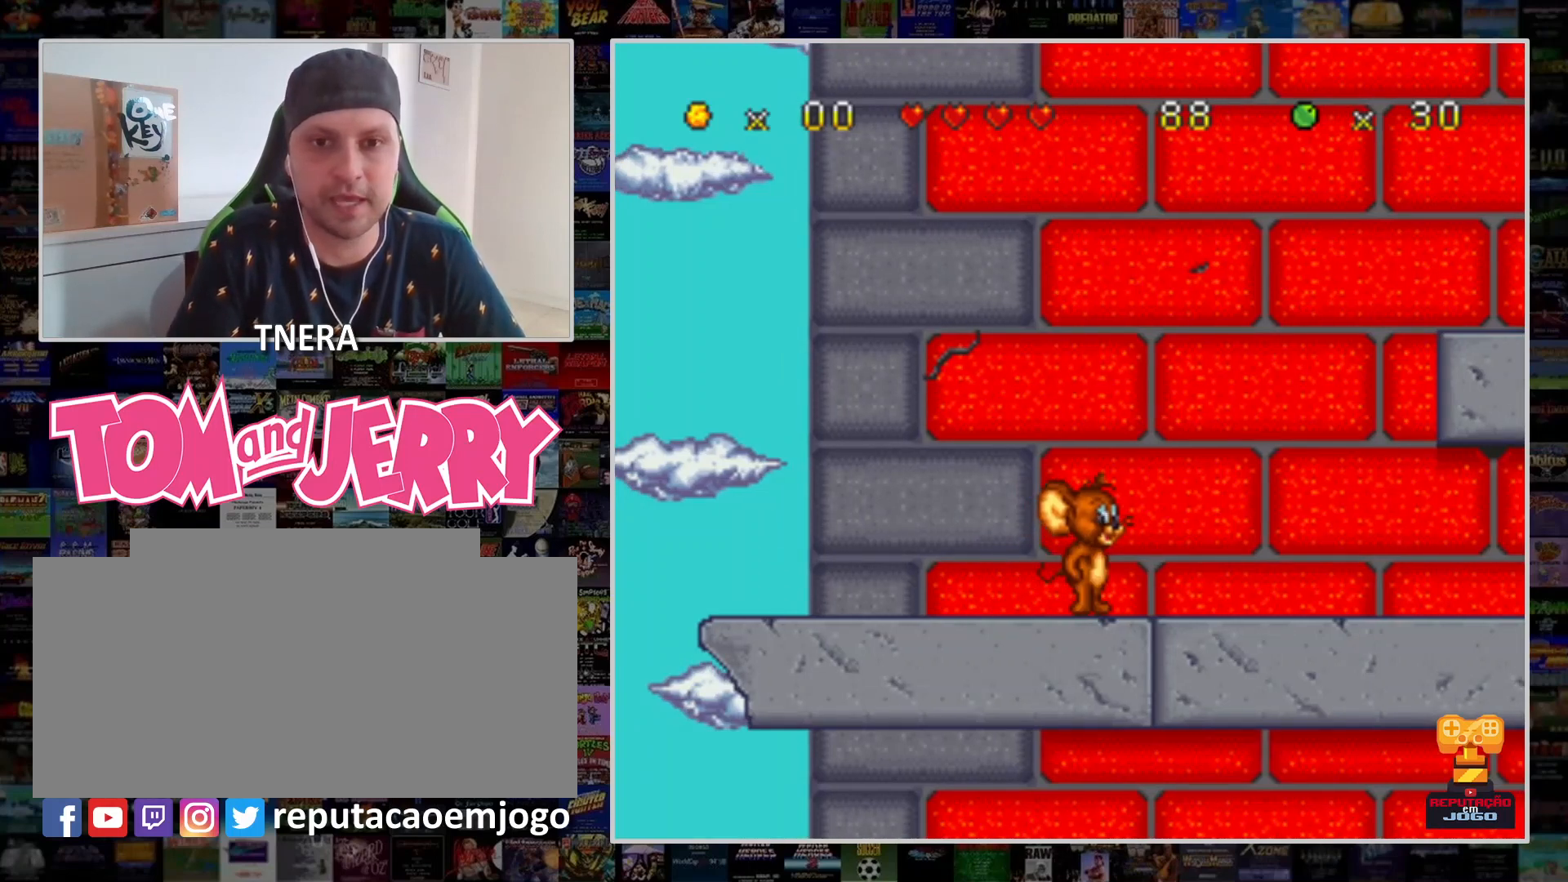
{"buttons": [], "events": []}
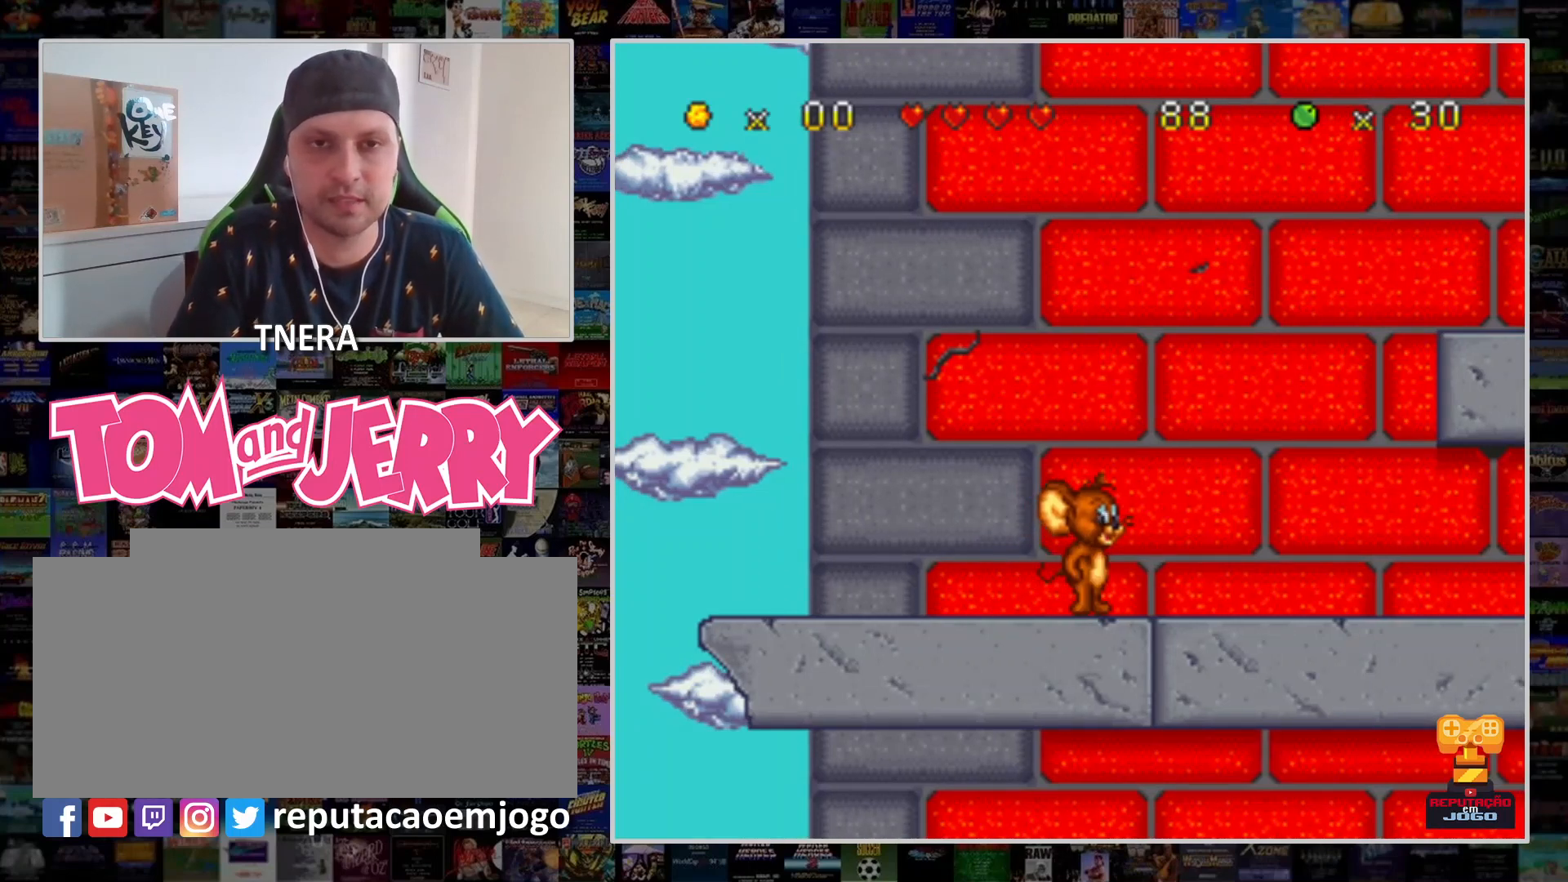
{"buttons": [], "events": []}